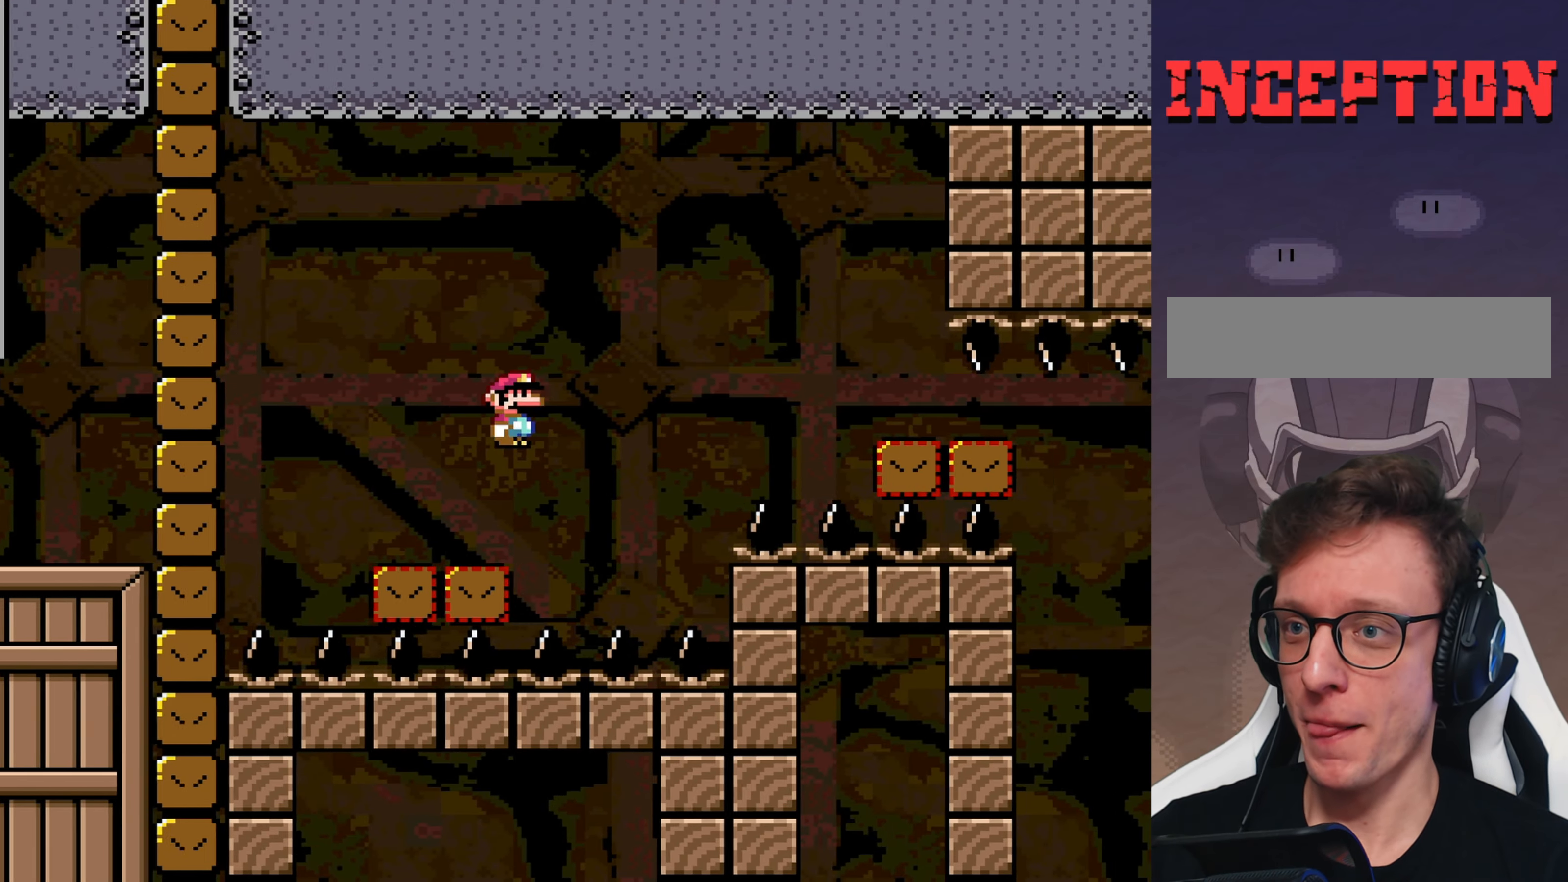
Gameplay with a controller (Nintendo layout); each line is a JSON object with the inputs held at the frame after it. "events" lists button and stick changes between this image and that frame as [ms after this image, input, new state], when the widget could be followed in between. Not read: L3 R3.
{"buttons": ["B", "Y"], "events": [[400, "DPAD_RIGHT", "up"], [433, "DPAD_LEFT", "down"], [500, "DPAD_LEFT", "up"]]}
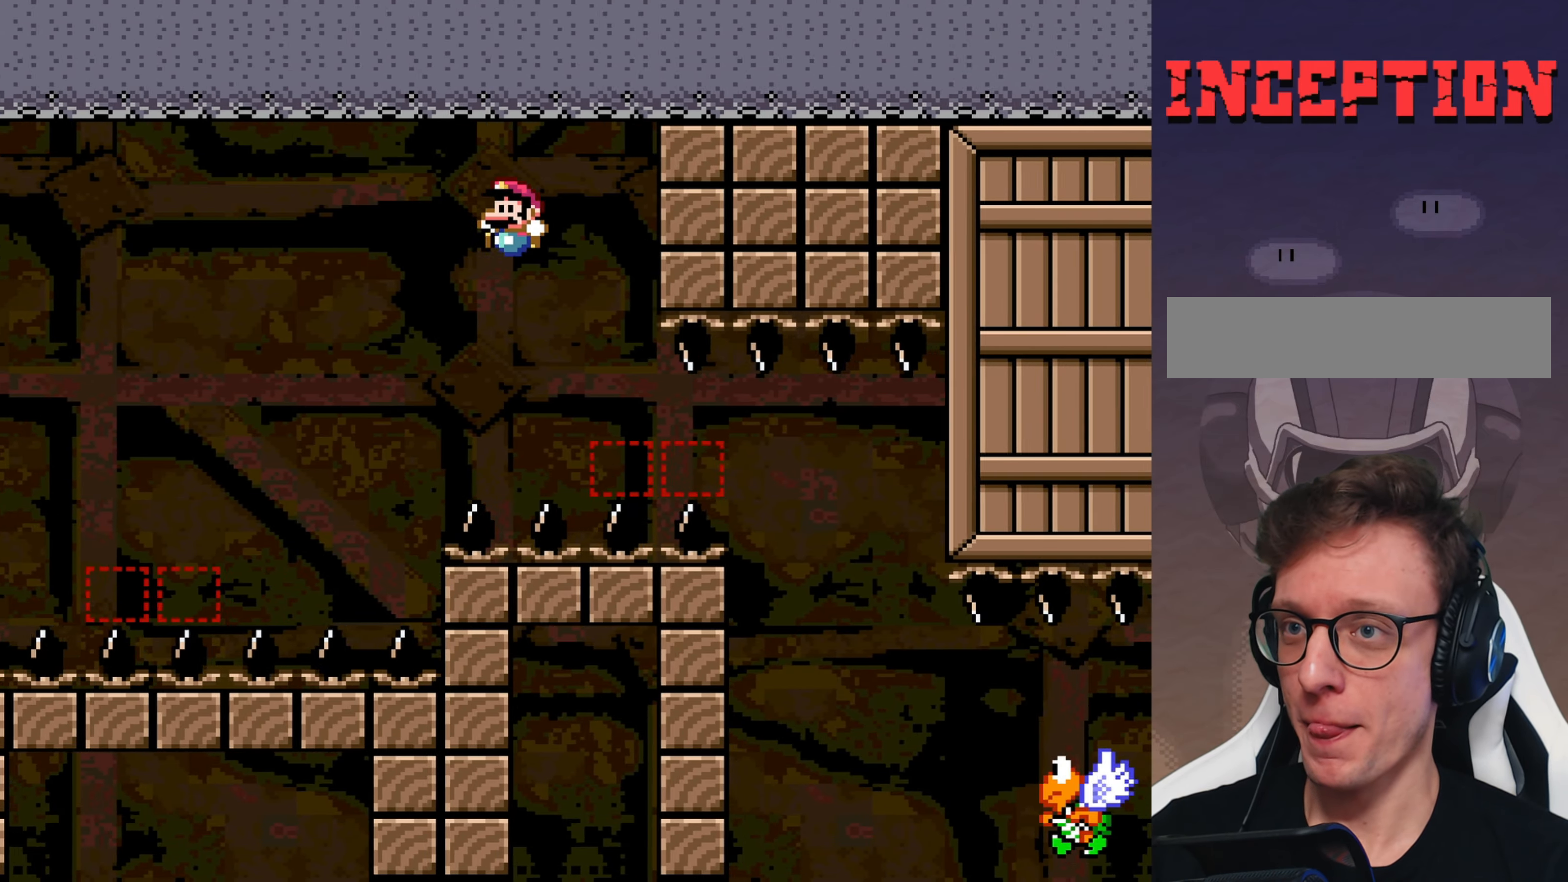
{"buttons": ["B", "Y", "DPAD_RIGHT"], "events": [[33, "DPAD_RIGHT", "down"]]}
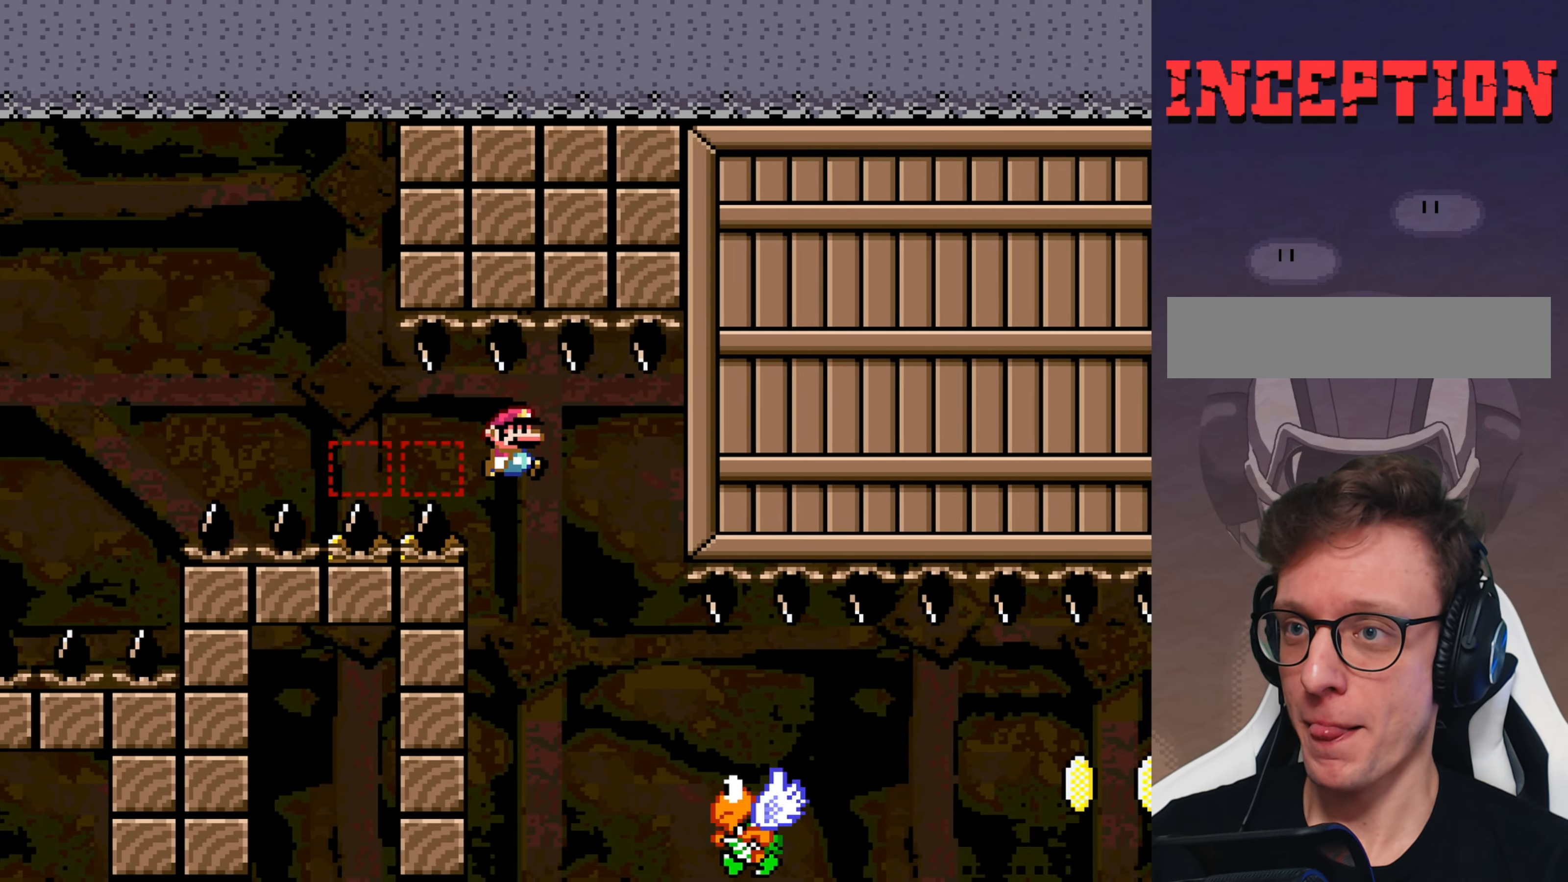
{"buttons": ["B", "Y", "DPAD_RIGHT"], "events": [[33, "DPAD_RIGHT", "up"], [67, "DPAD_LEFT", "down"], [100, "DPAD_UP", "down"], [150, "DPAD_LEFT", "up"], [183, "DPAD_RIGHT", "down"], [183, "DPAD_UP", "up"], [383, "B", "up"], [483, "B", "down"]]}
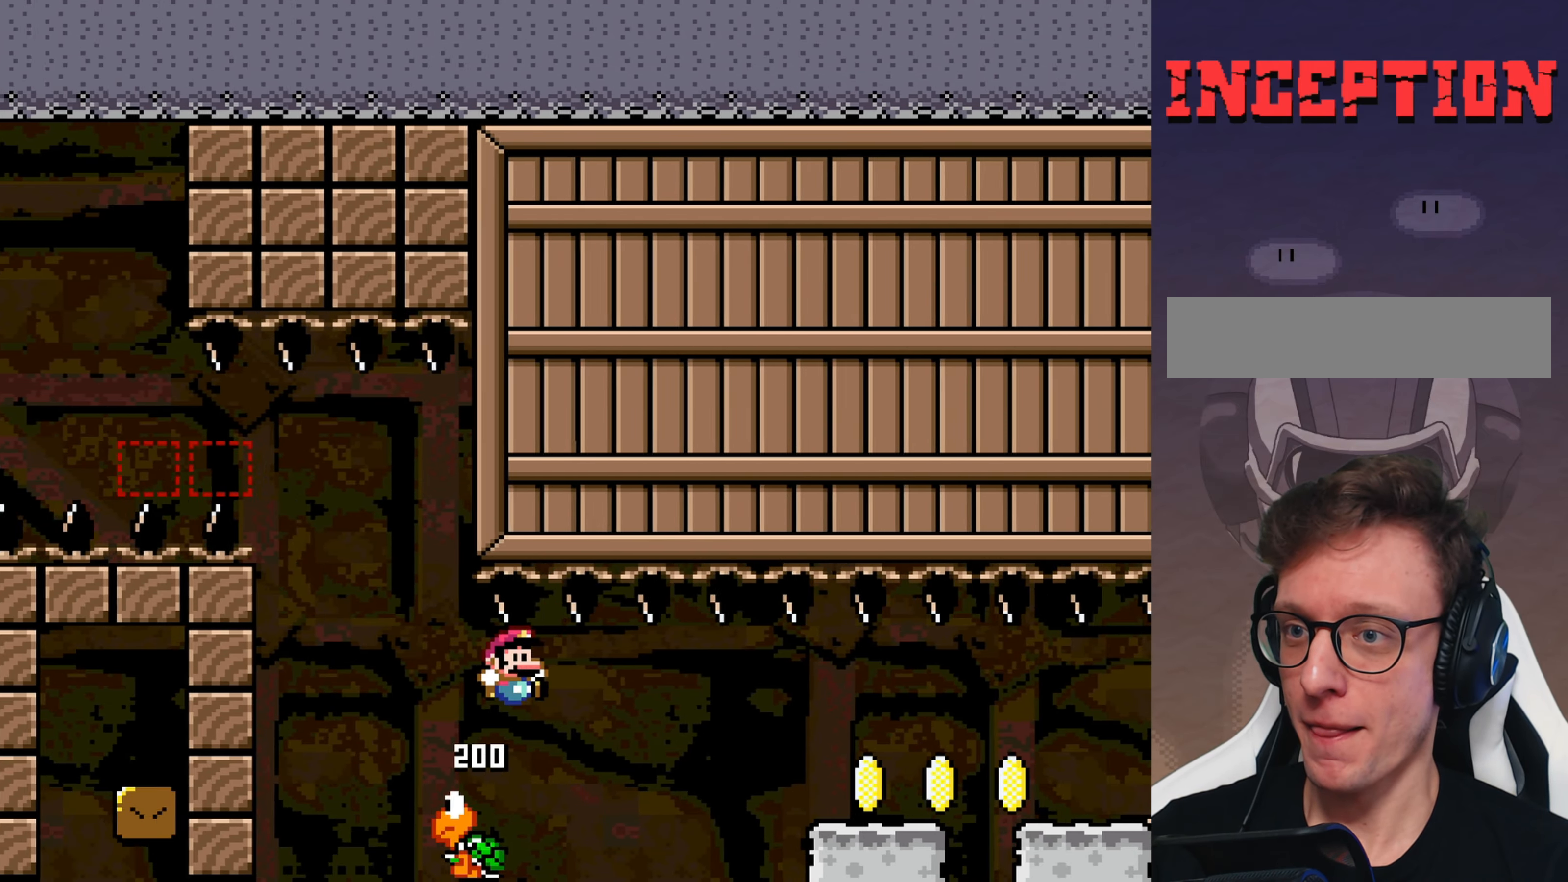
{"buttons": [], "events": [[417, "B", "up"], [450, "DPAD_RIGHT", "up"], [450, "Y", "up"]]}
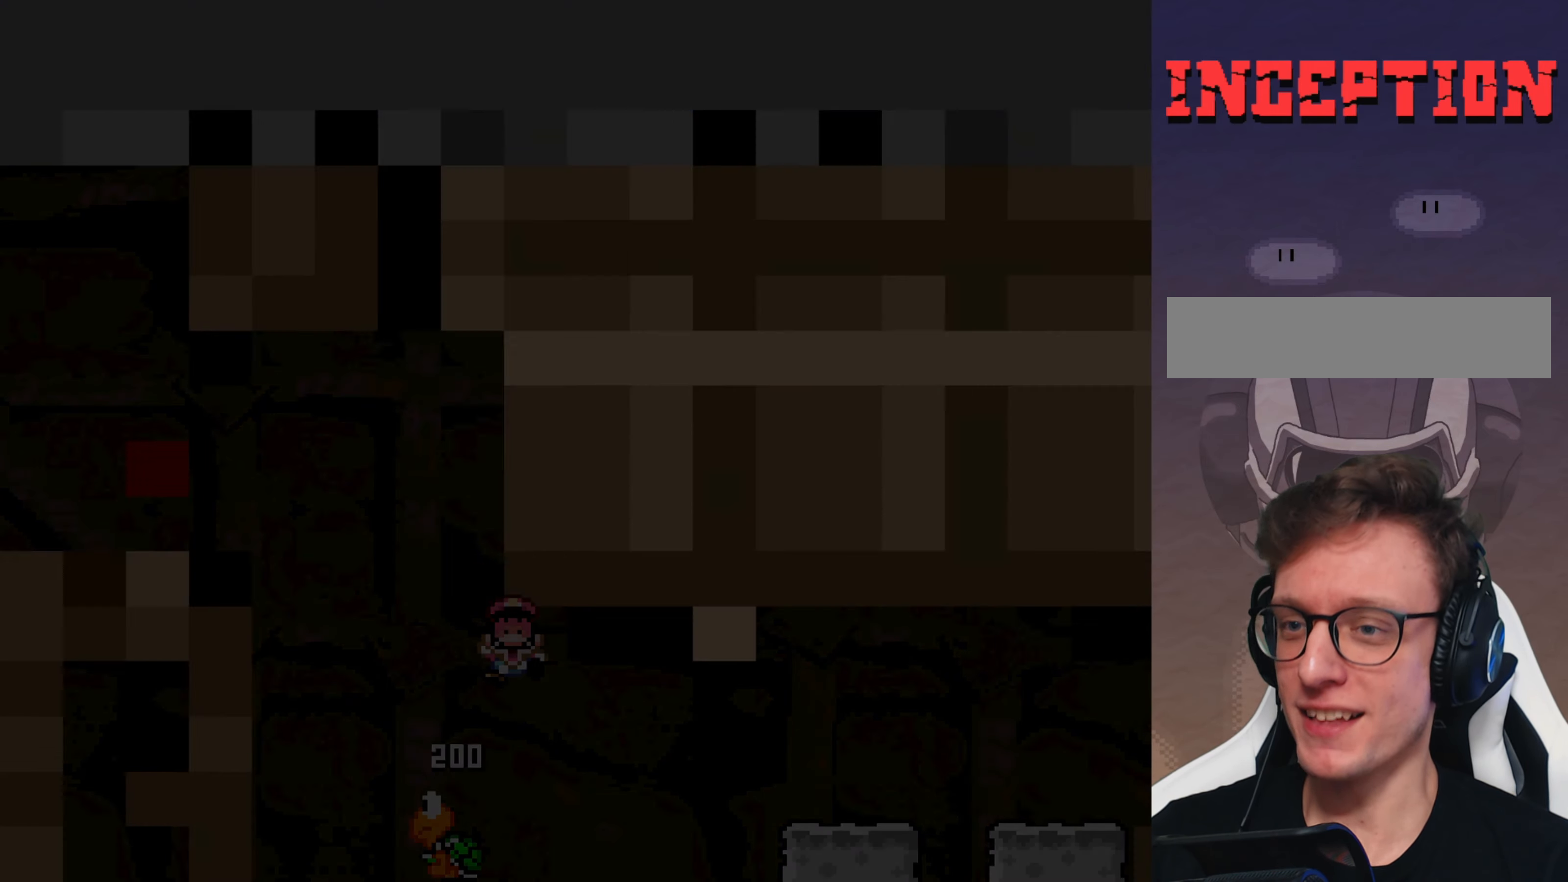
{"buttons": ["Y"], "events": [[200, "Y", "down"]]}
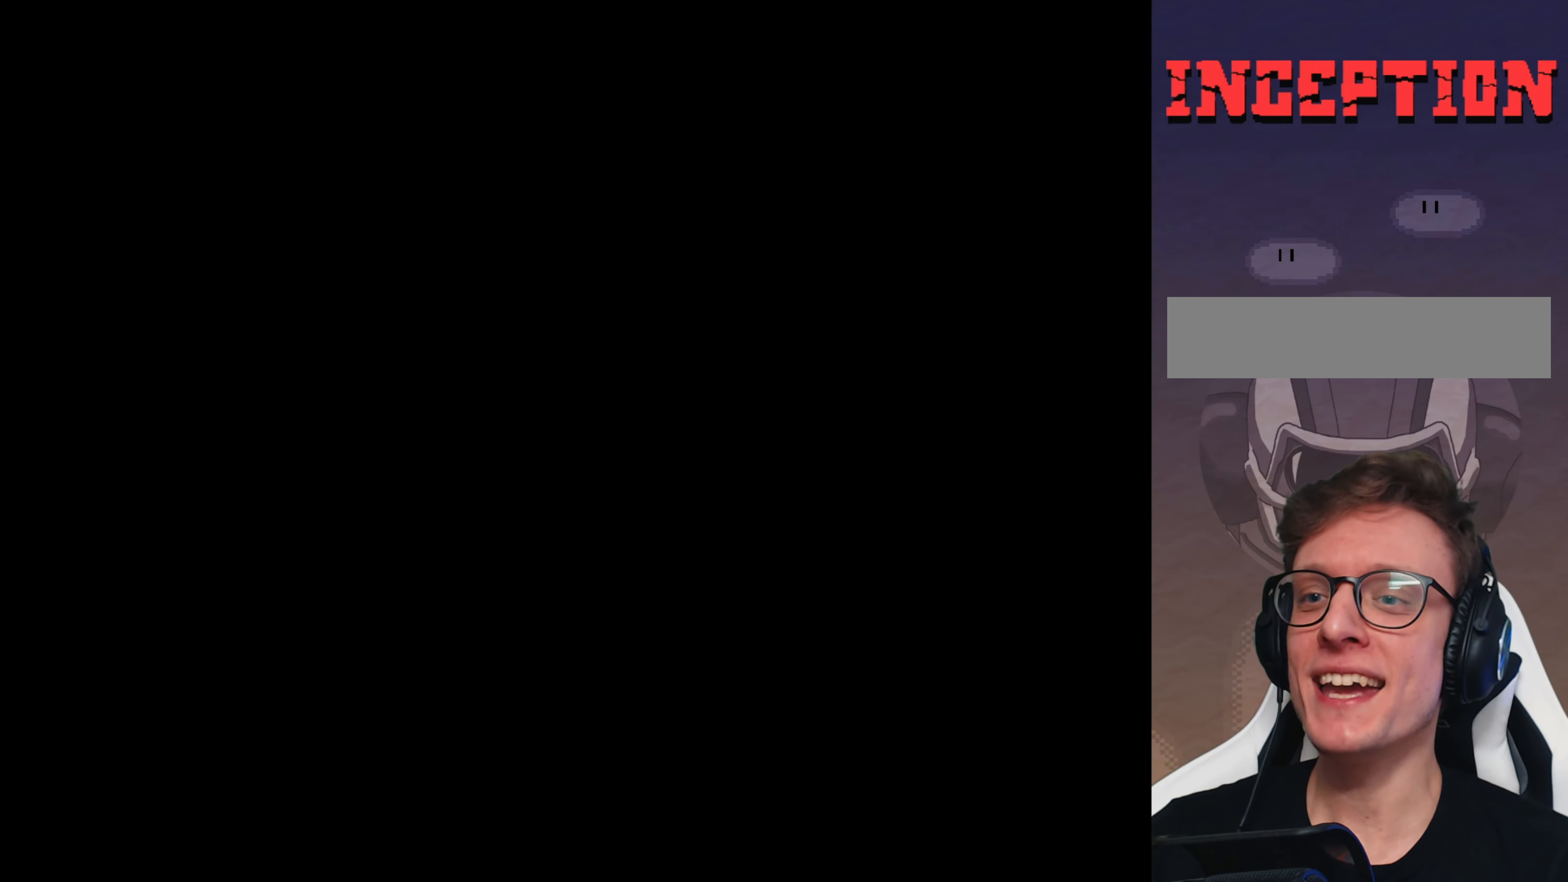
{"buttons": ["Y"], "events": []}
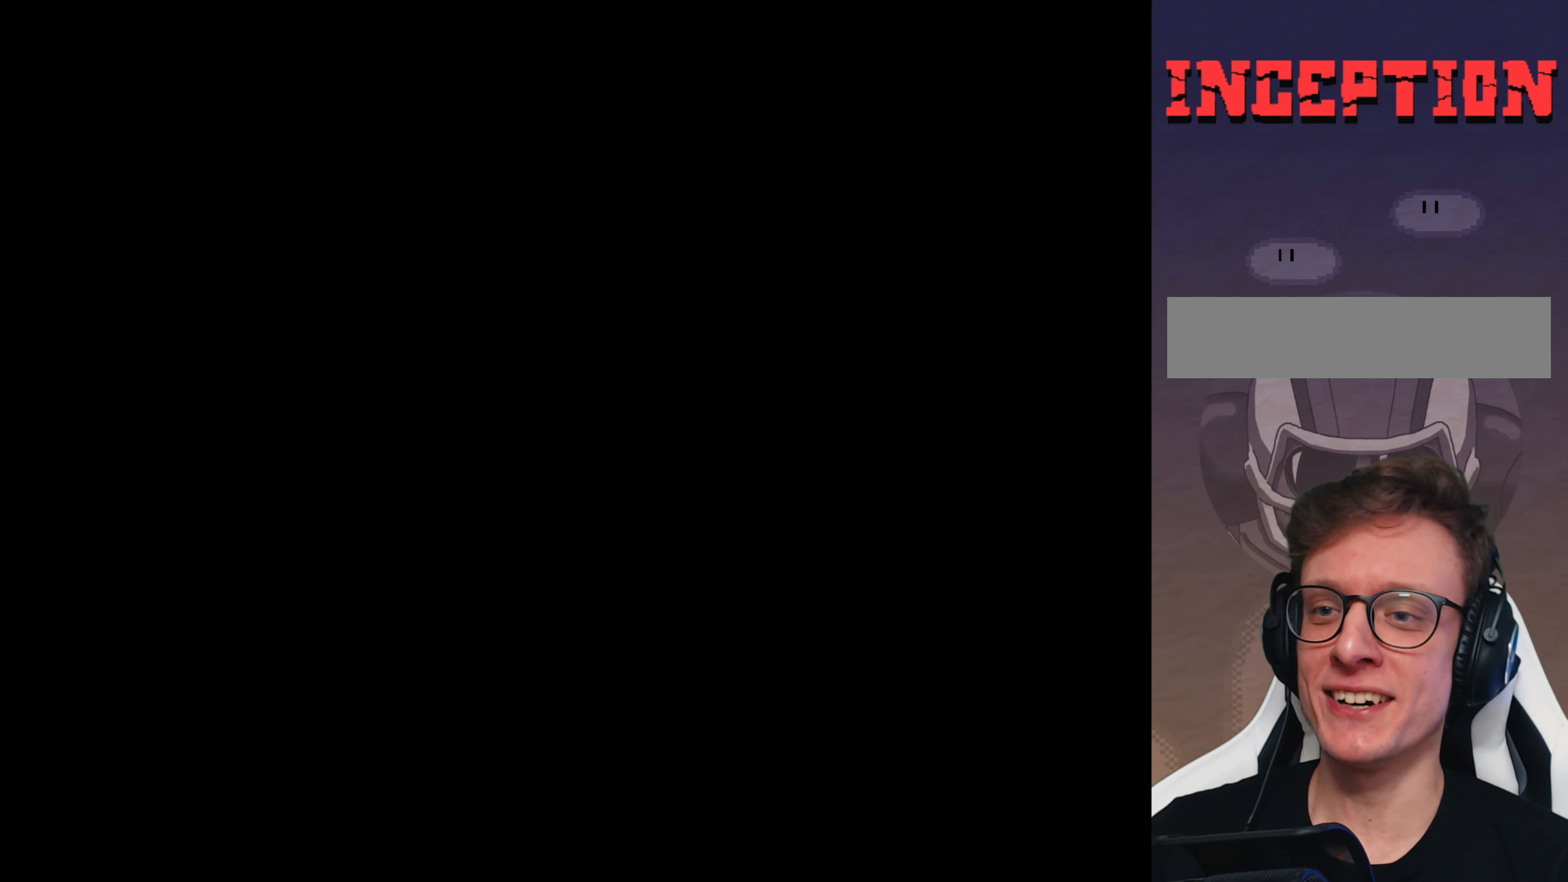
{"buttons": ["Y"], "events": []}
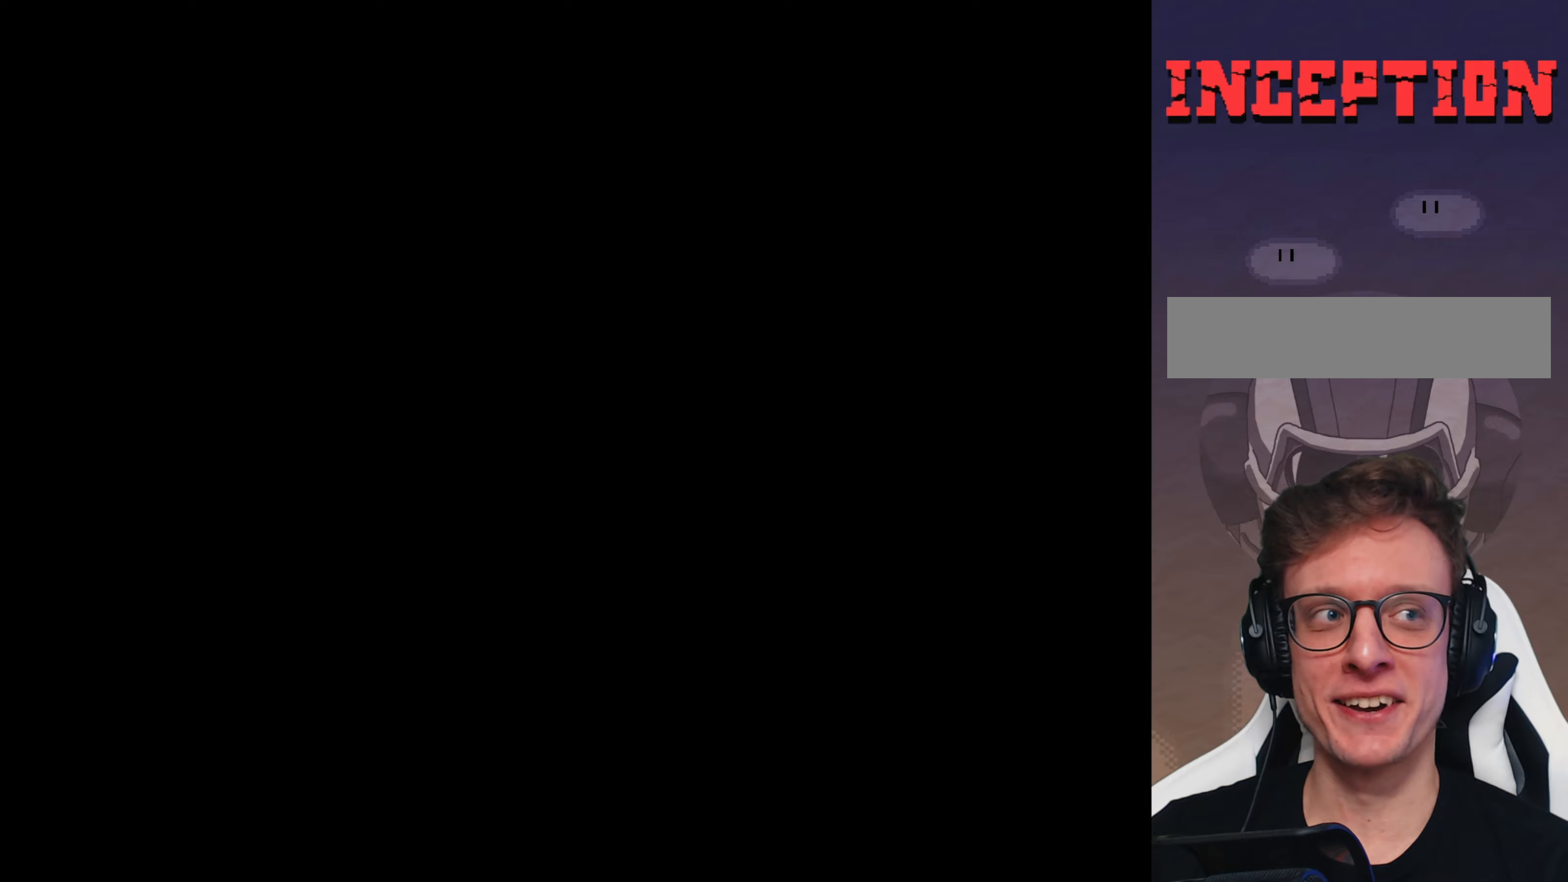
{"buttons": ["Y", "DPAD_RIGHT"], "events": [[84, "DPAD_RIGHT", "down"]]}
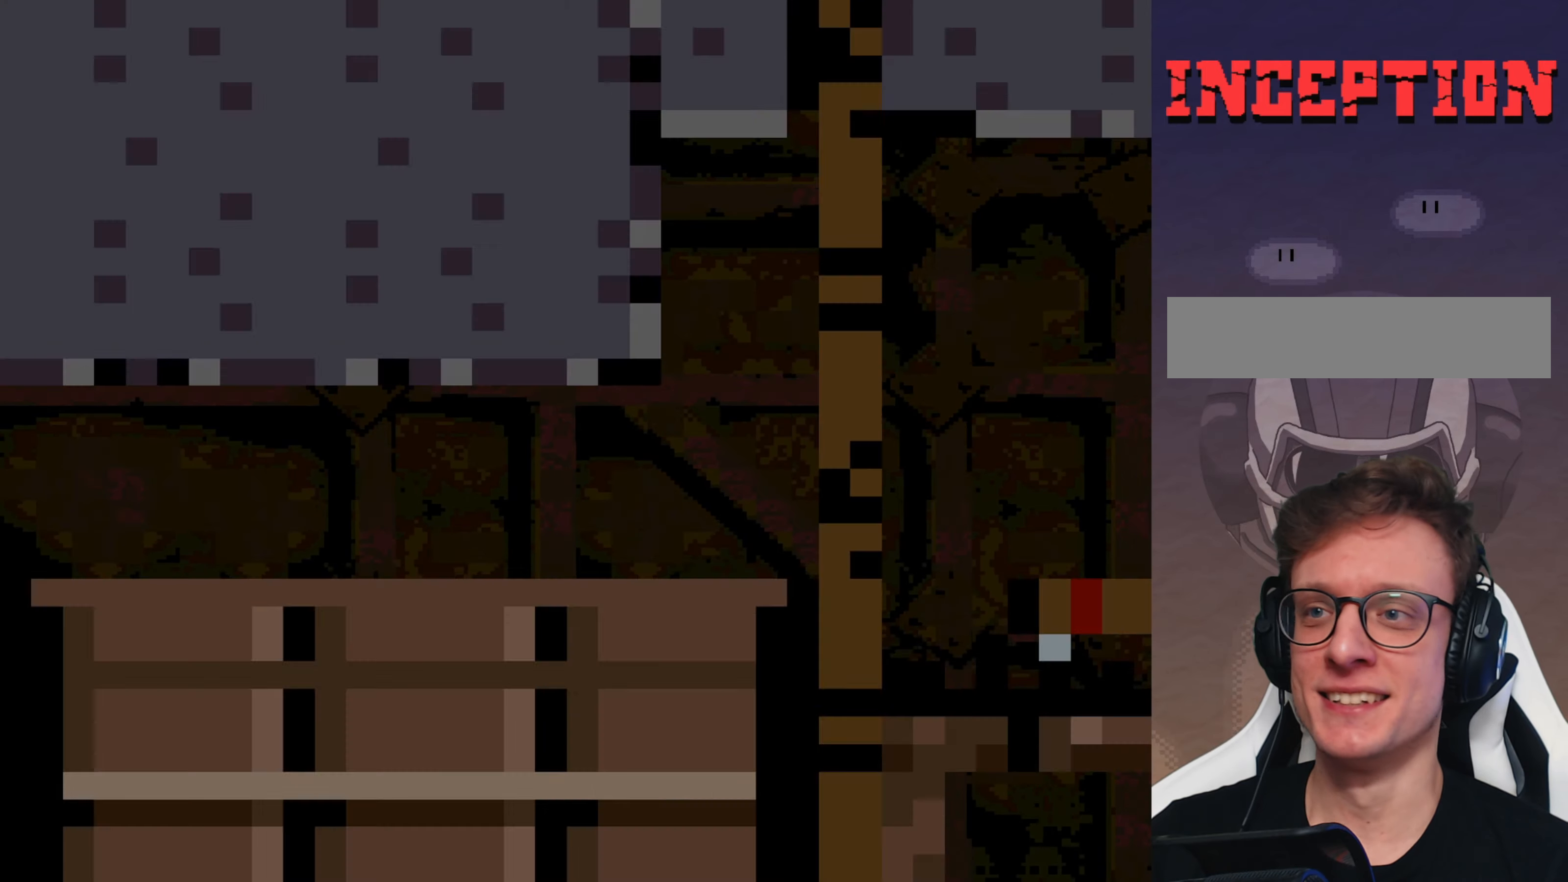
{"buttons": ["Y", "DPAD_RIGHT"], "events": []}
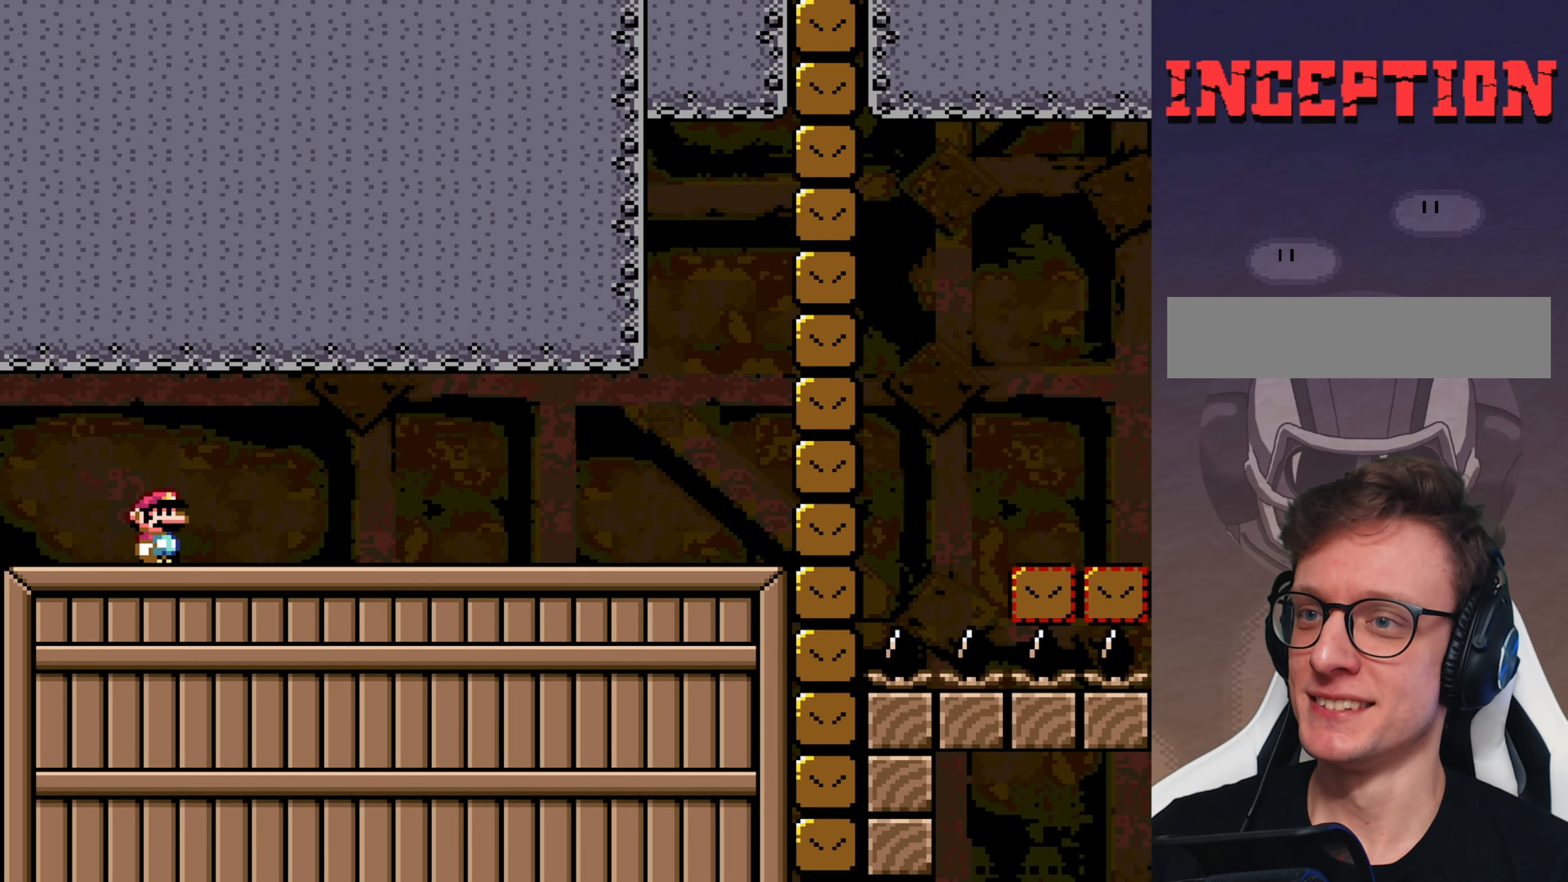
{"buttons": ["Y", "DPAD_RIGHT"], "events": []}
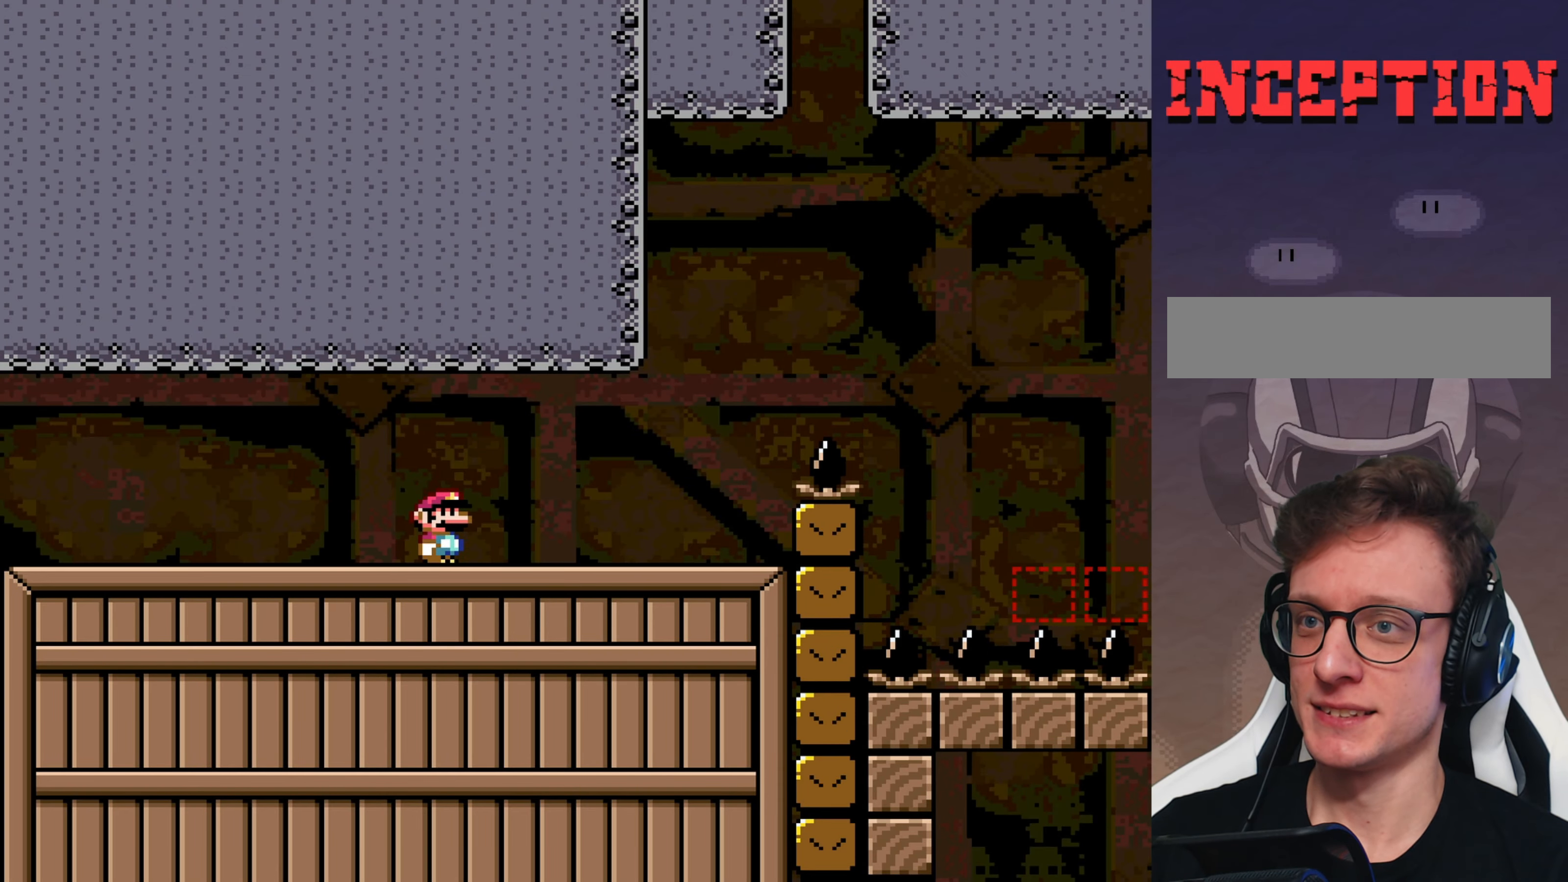
{"buttons": ["B", "Y", "DPAD_LEFT"], "events": [[367, "B", "down"], [367, "DPAD_RIGHT", "up"], [434, "DPAD_LEFT", "down"]]}
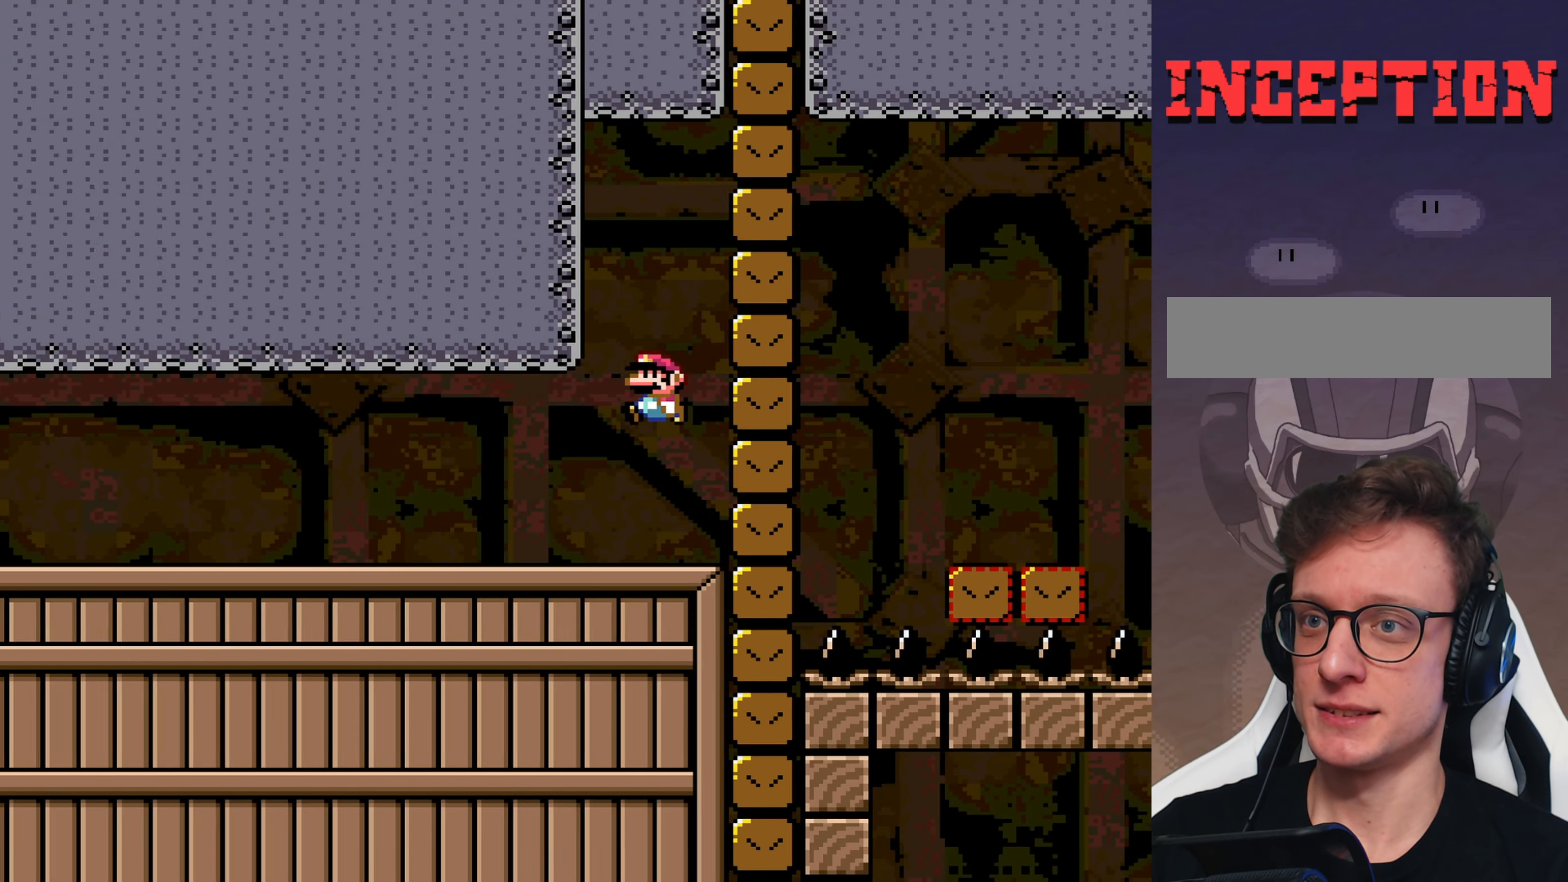
{"buttons": ["B", "Y", "DPAD_RIGHT"], "events": [[100, "DPAD_LEFT", "up"], [134, "DPAD_RIGHT", "down"]]}
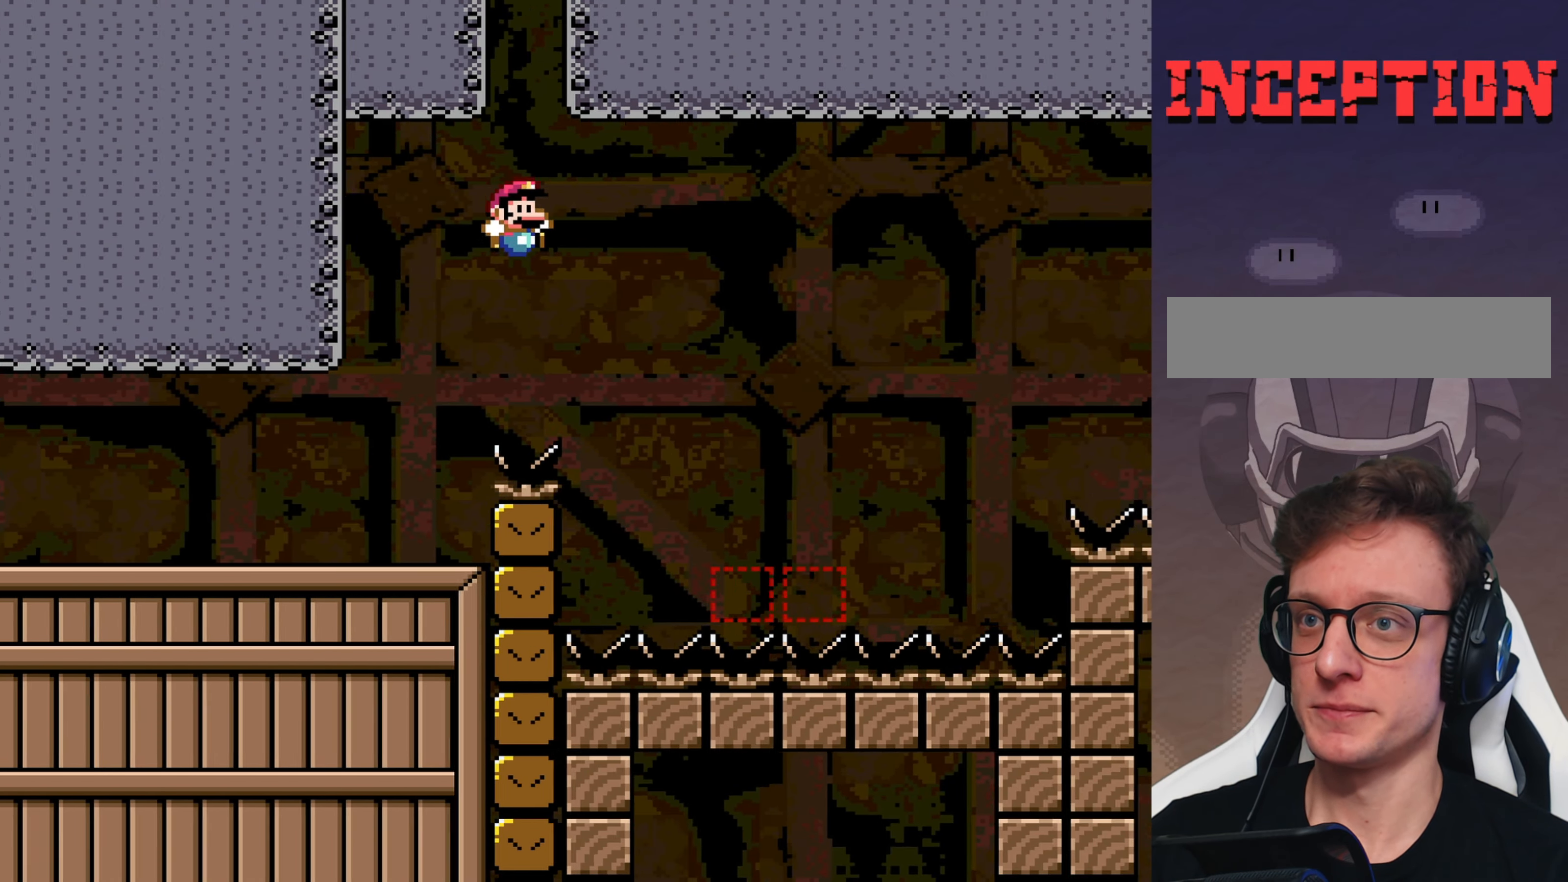
{"buttons": ["B", "Y", "DPAD_RIGHT"], "events": [[267, "B", "up"], [384, "B", "down"]]}
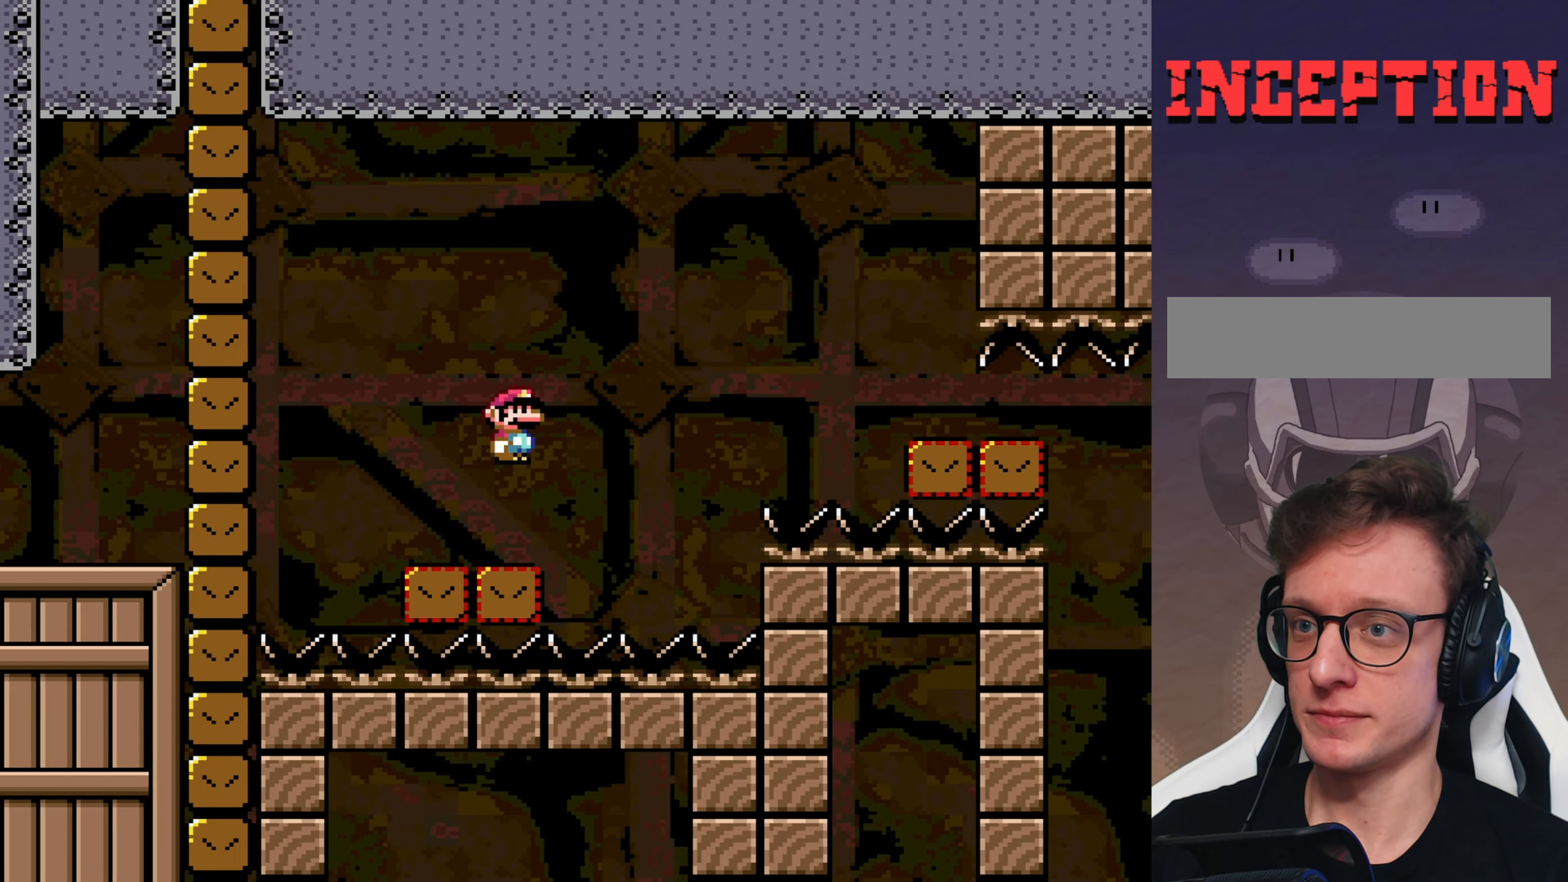
{"buttons": ["B", "Y", "DPAD_RIGHT"], "events": [[17, "B", "up"], [117, "B", "down"]]}
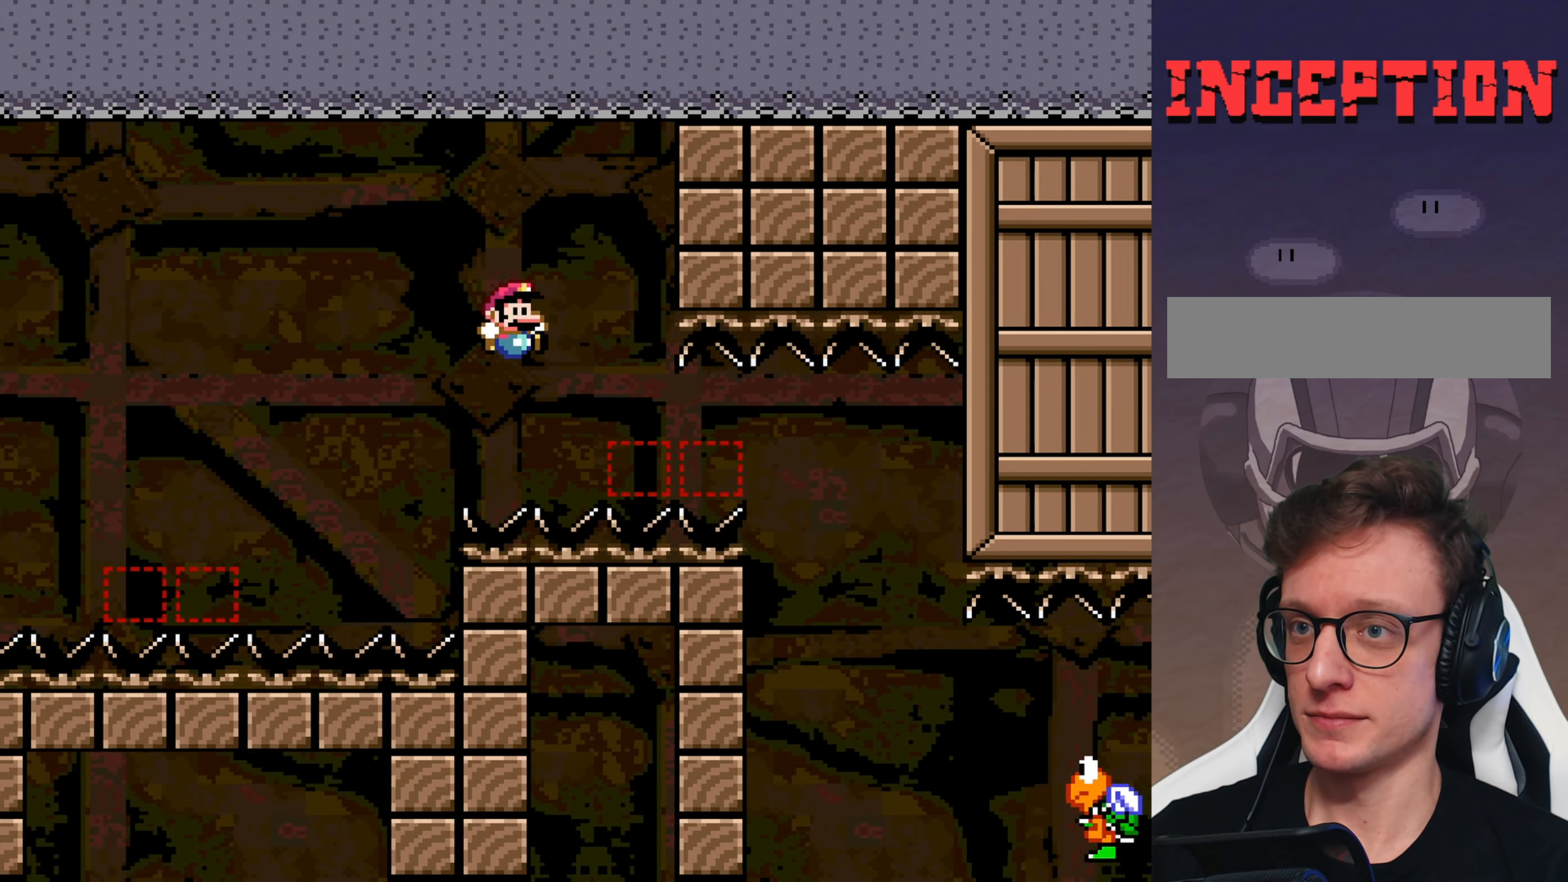
{"buttons": ["Y", "DPAD_RIGHT"], "events": [[500, "B", "up"]]}
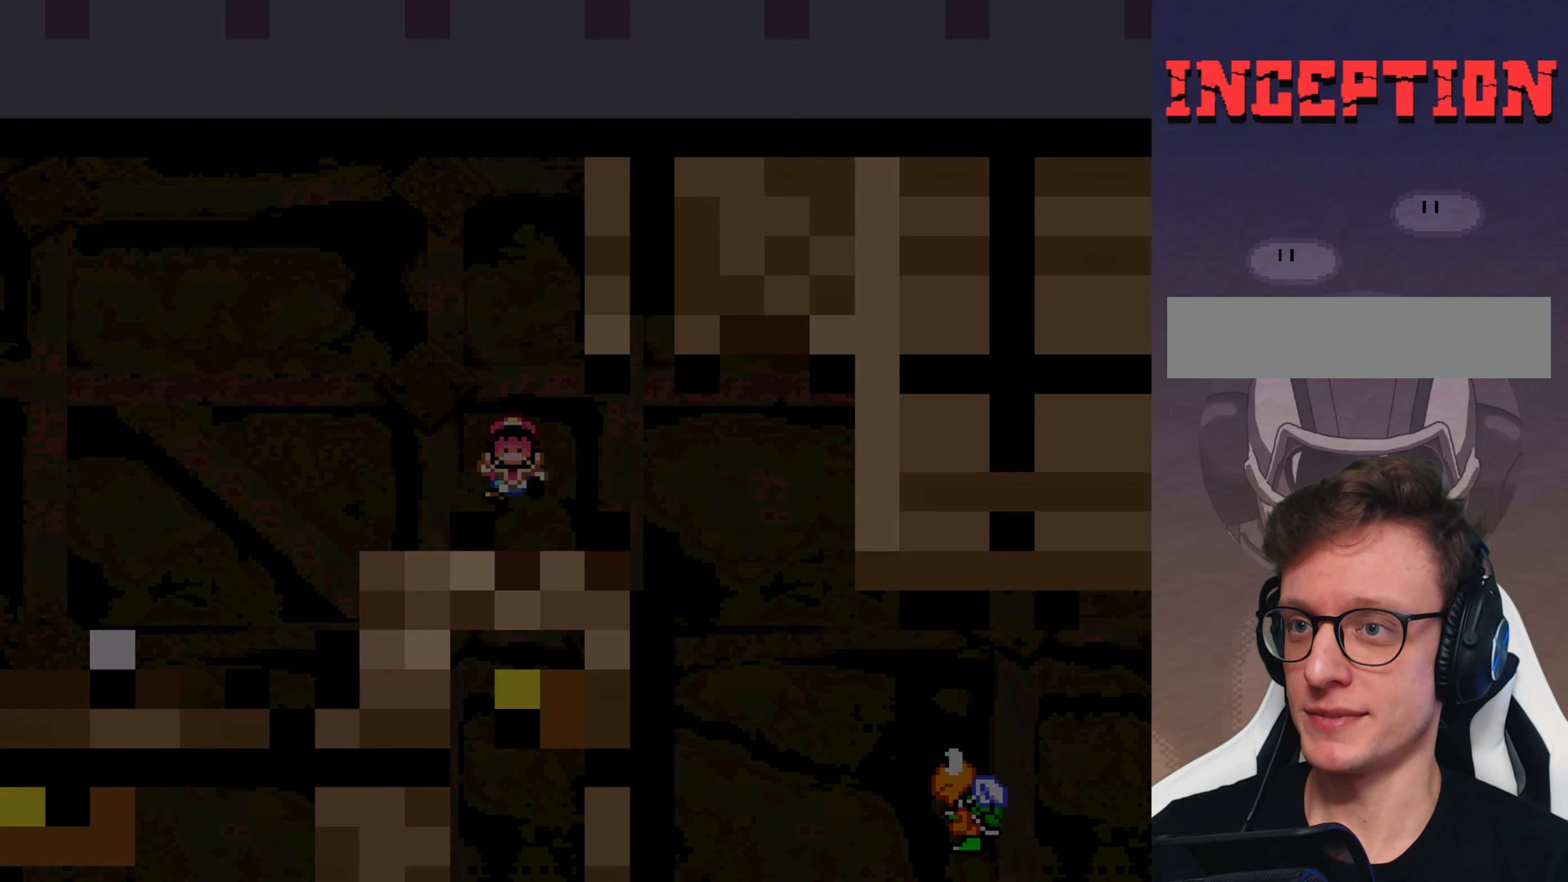
{"buttons": ["Y"], "events": [[34, "DPAD_RIGHT", "up"]]}
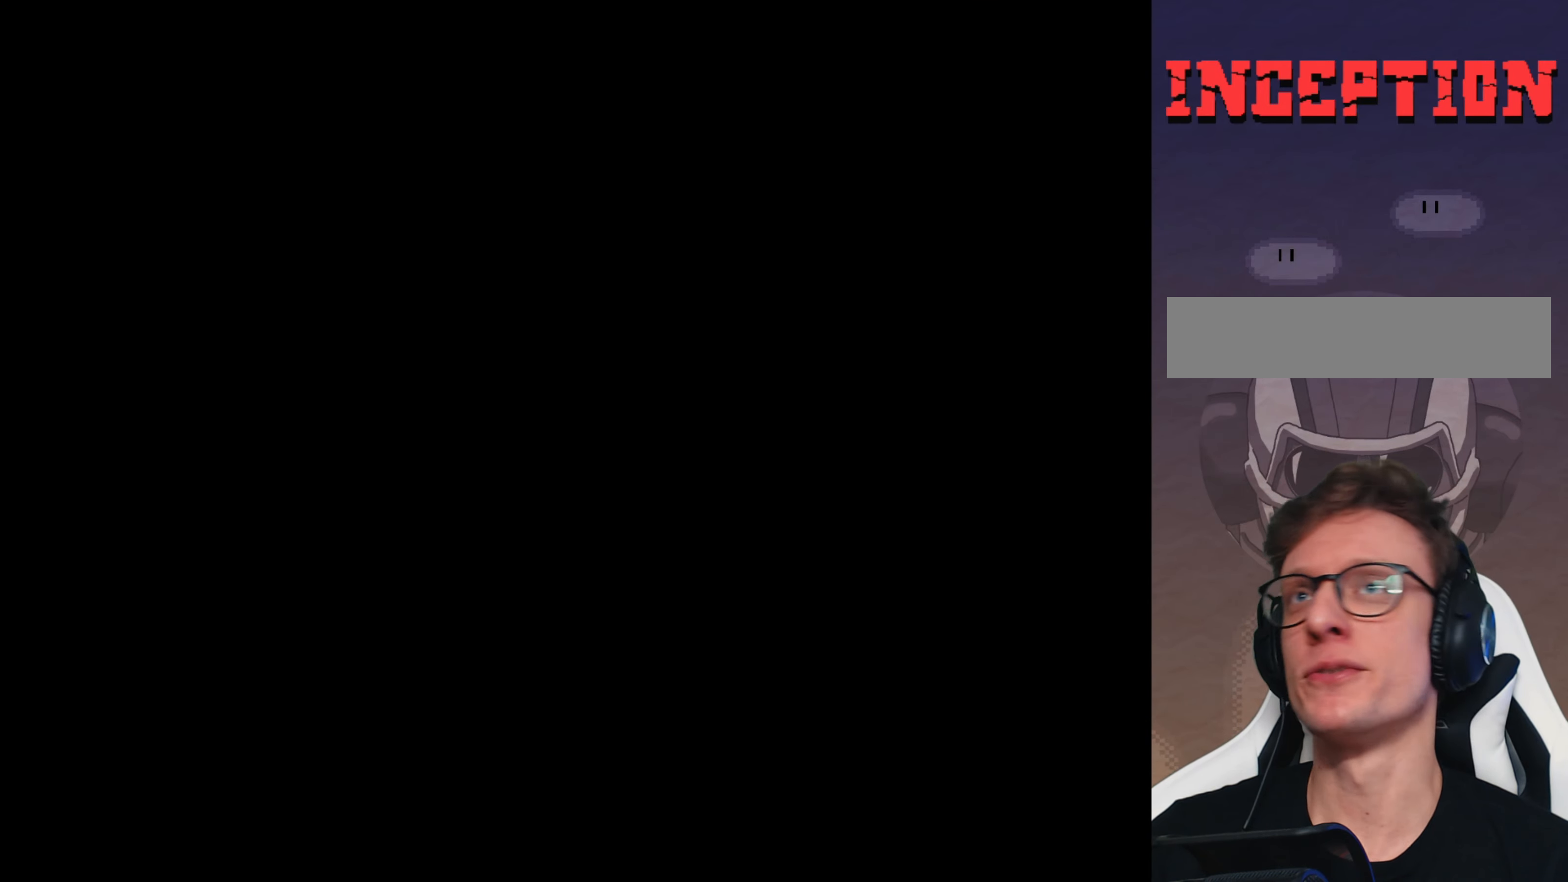
{"buttons": ["Y"], "events": []}
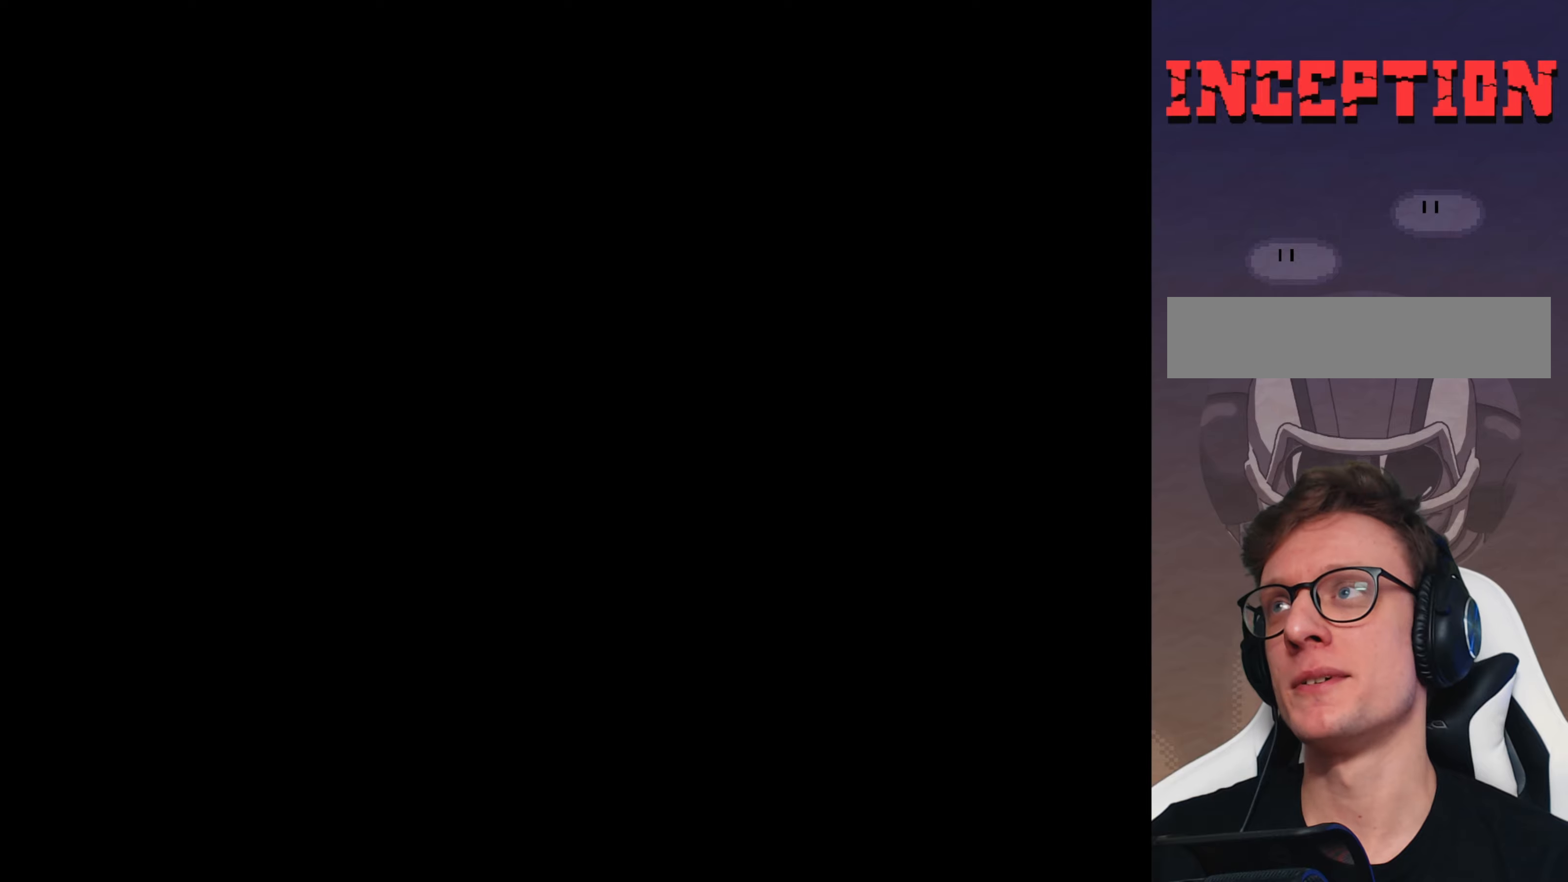
{"buttons": ["Y", "DPAD_RIGHT"], "events": [[216, "DPAD_RIGHT", "down"]]}
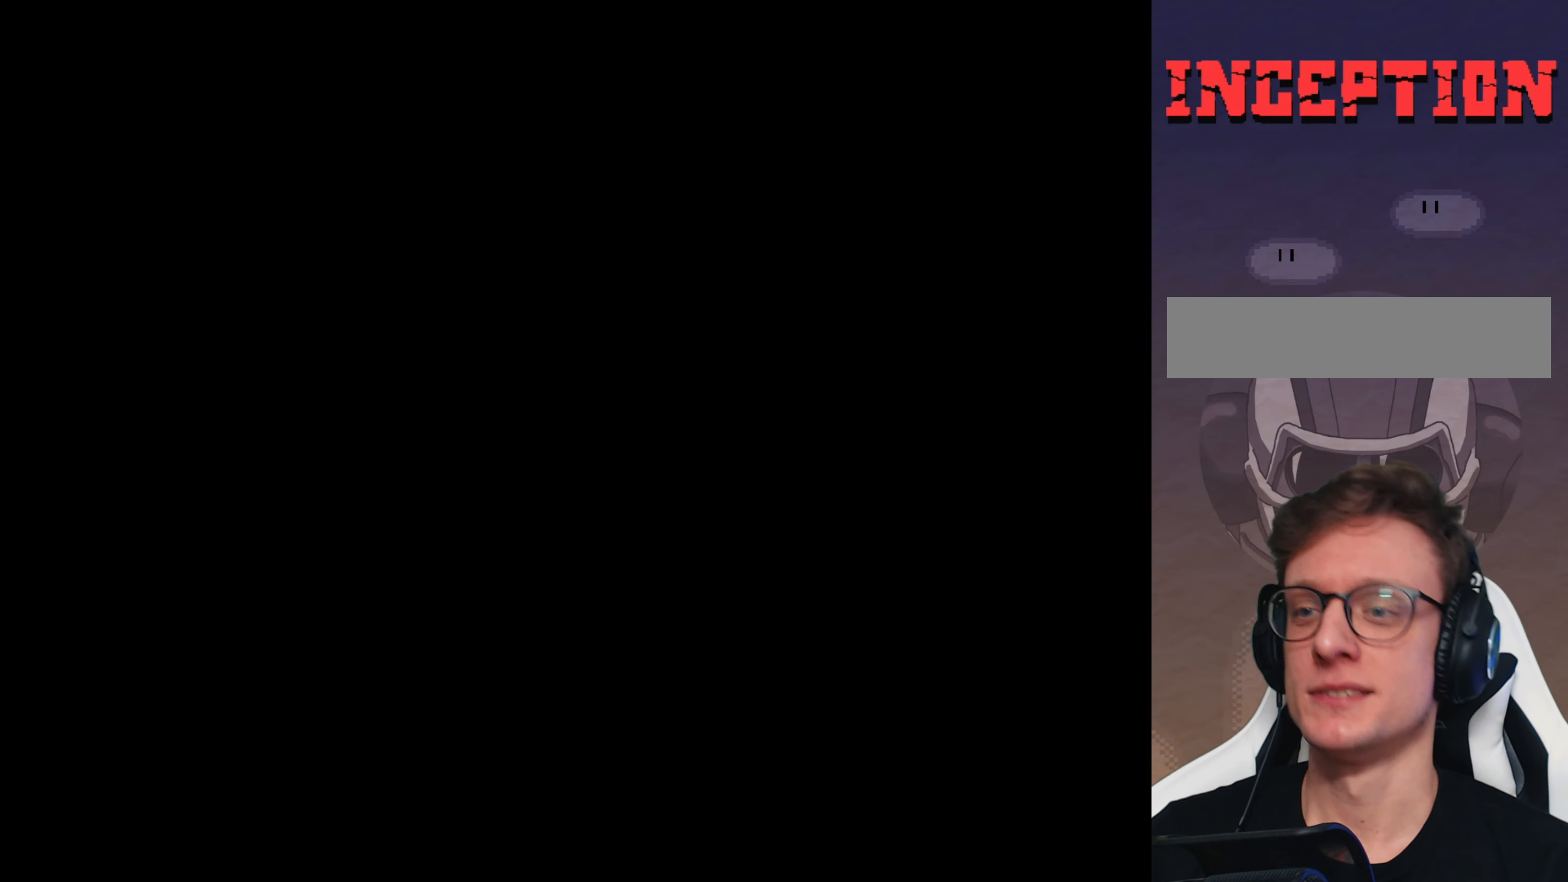
{"buttons": ["Y", "DPAD_RIGHT"], "events": []}
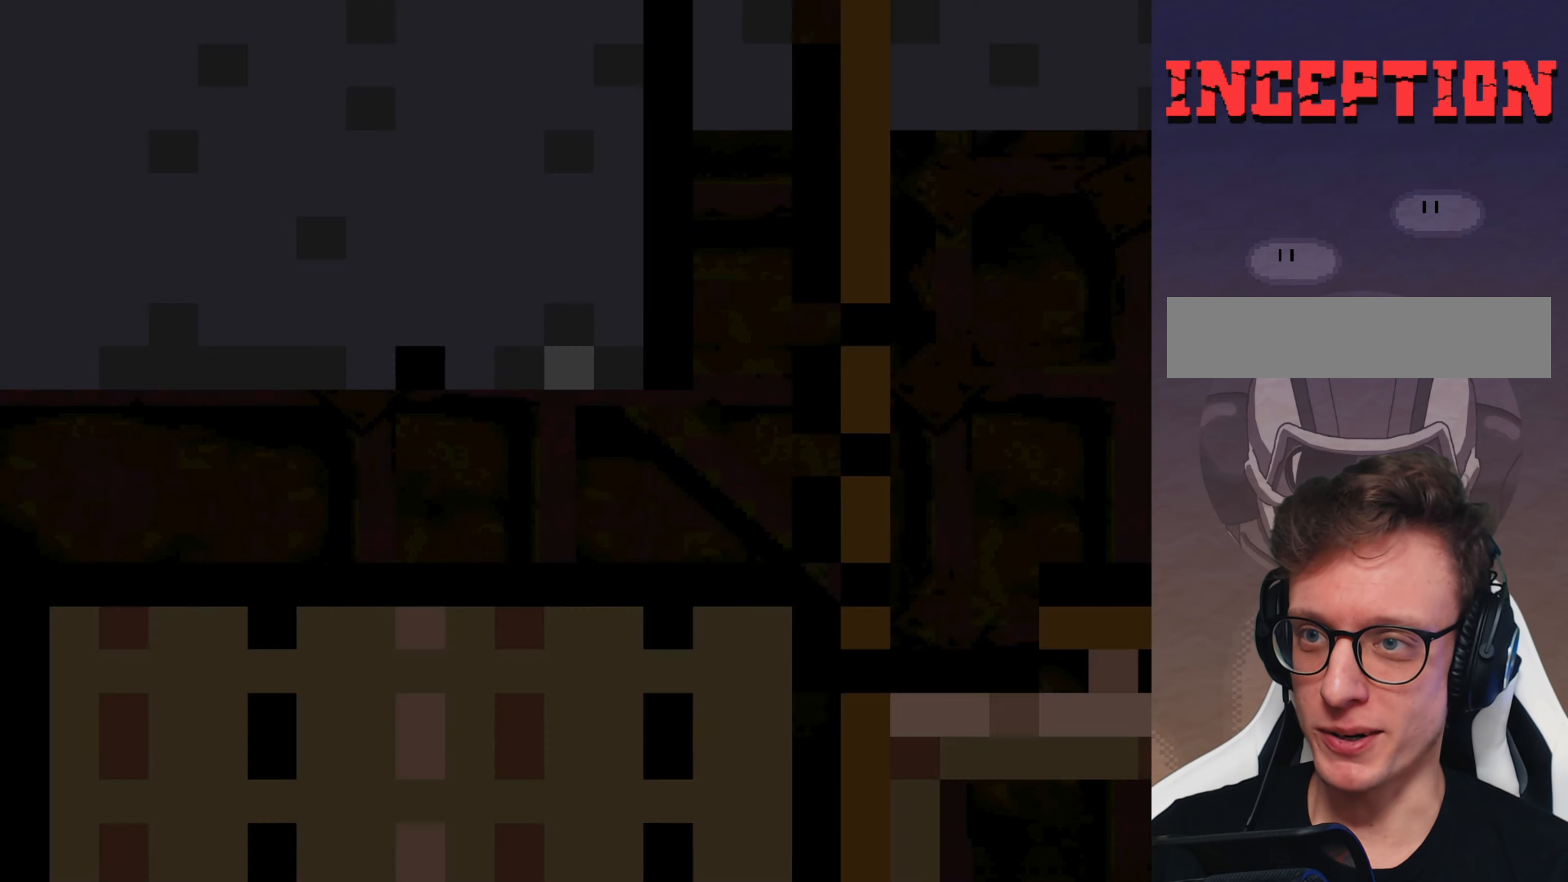
{"buttons": ["Y", "DPAD_RIGHT"], "events": []}
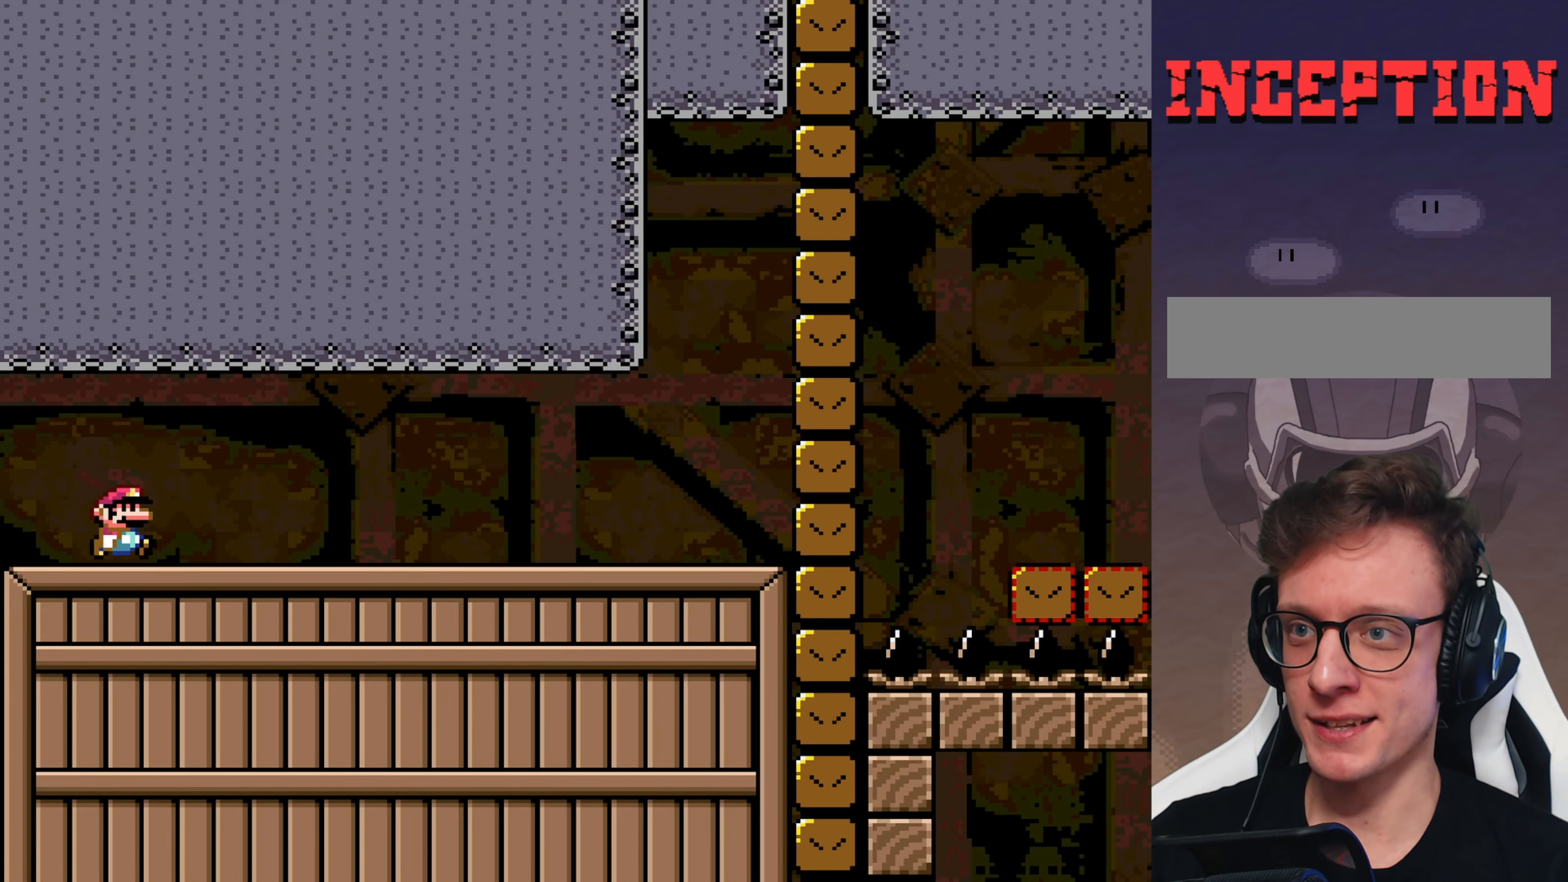
{"buttons": ["Y", "DPAD_RIGHT"], "events": []}
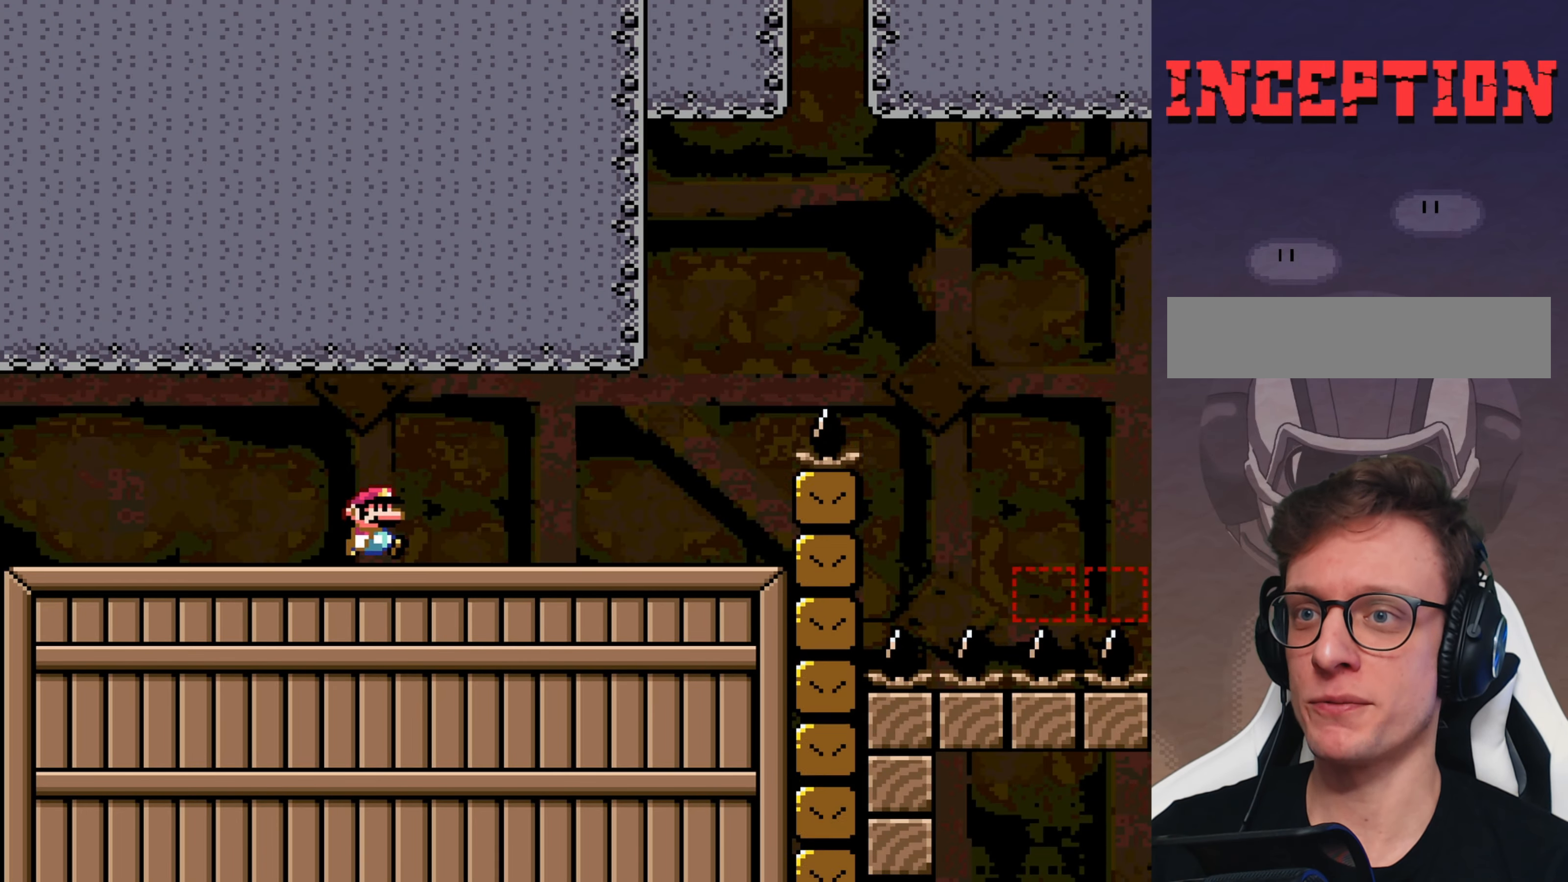
{"buttons": ["B", "Y", "DPAD_LEFT"], "events": [[433, "B", "down"], [433, "DPAD_RIGHT", "up"], [466, "DPAD_LEFT", "down"]]}
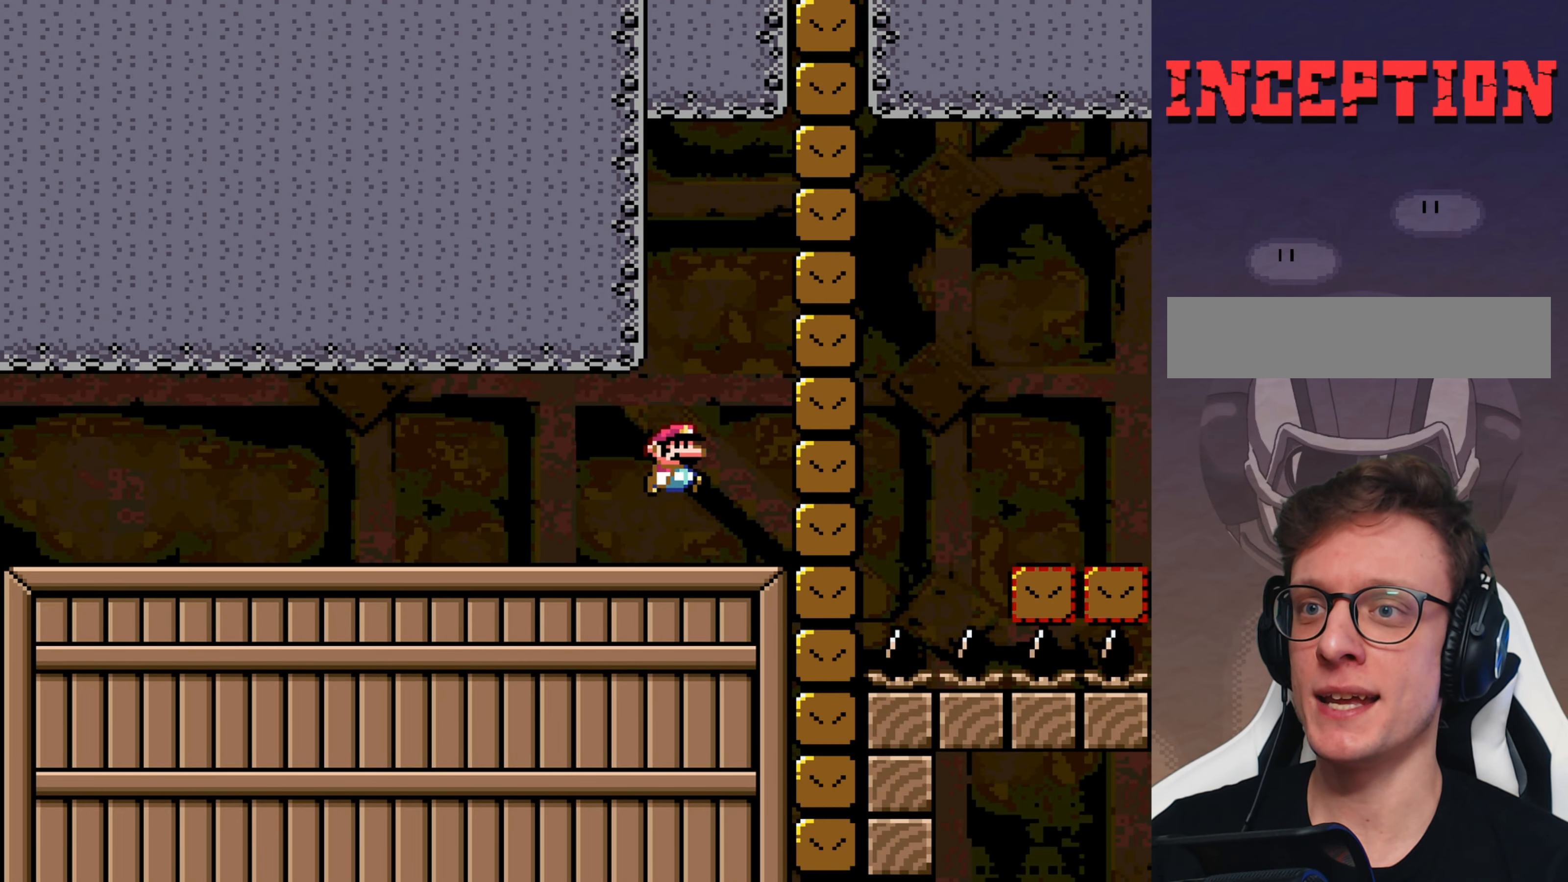
{"buttons": ["B", "Y", "DPAD_RIGHT"], "events": [[133, "DPAD_LEFT", "up"], [166, "DPAD_RIGHT", "down"]]}
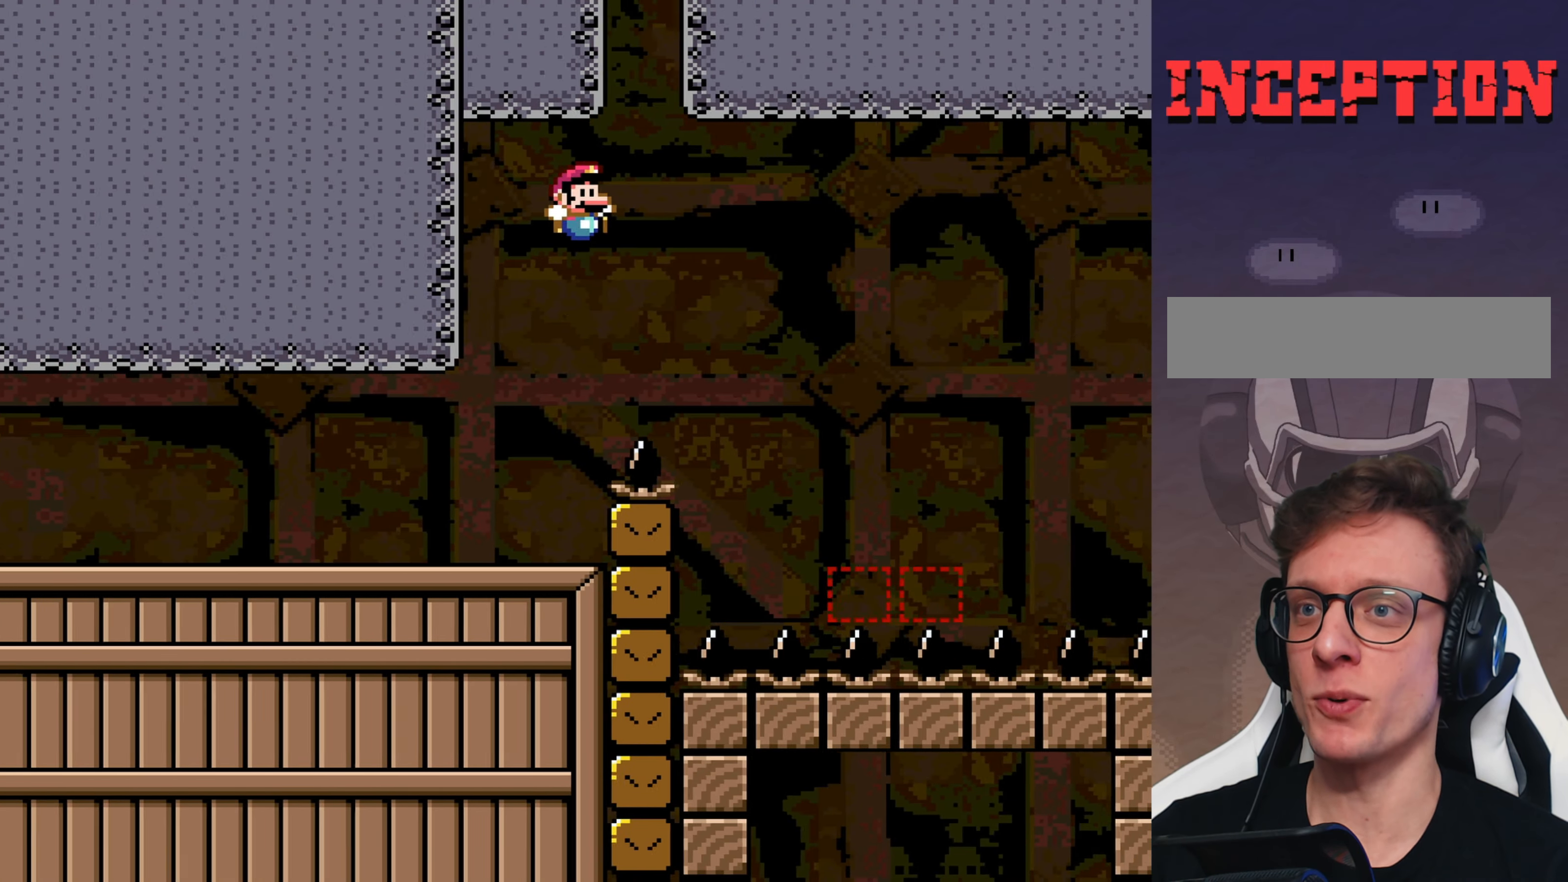
{"buttons": ["B", "Y", "DPAD_RIGHT"], "events": [[416, "B", "up"], [483, "B", "down"]]}
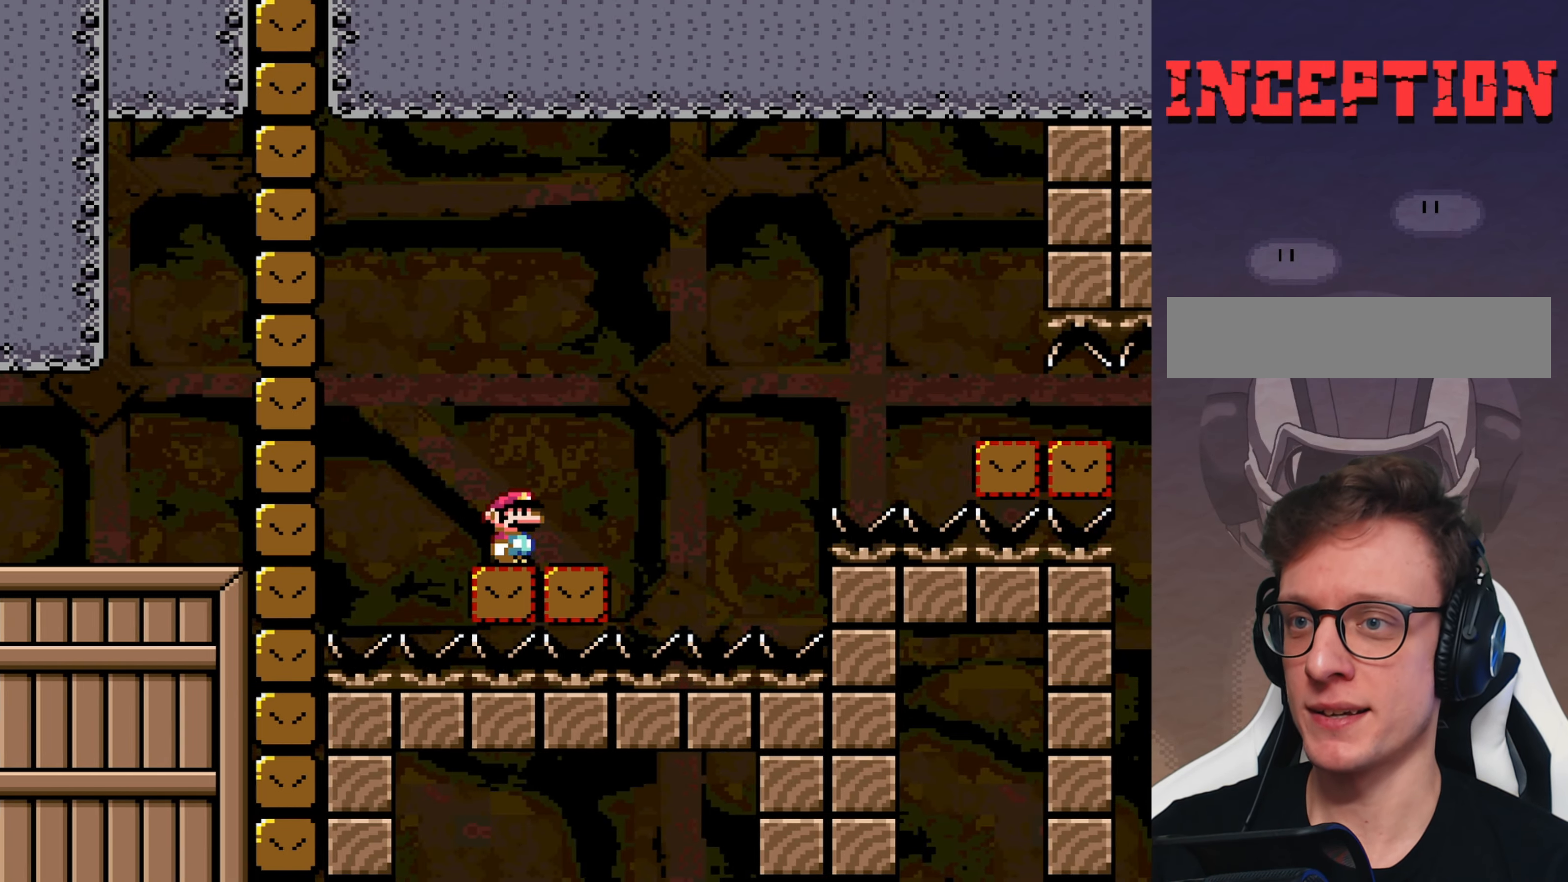
{"buttons": ["B", "Y", "DPAD_RIGHT"], "events": []}
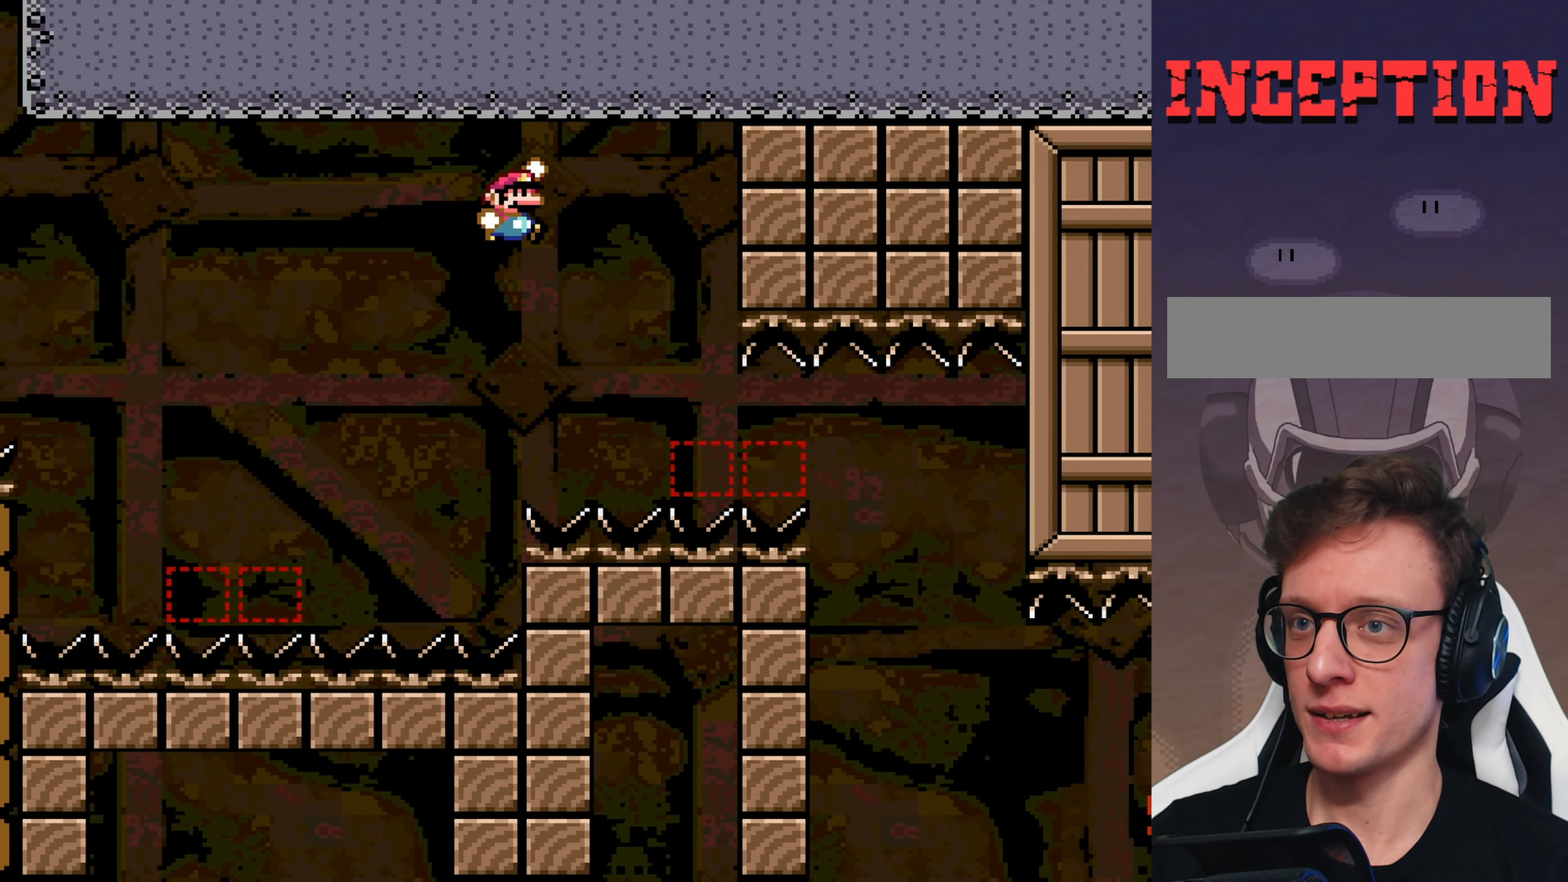
{"buttons": ["B", "Y", "DPAD_RIGHT"], "events": [[133, "DPAD_RIGHT", "up"], [166, "DPAD_LEFT", "down"], [200, "DPAD_LEFT", "up"], [200, "DPAD_UP", "down"], [233, "DPAD_RIGHT", "down"], [266, "DPAD_UP", "up"]]}
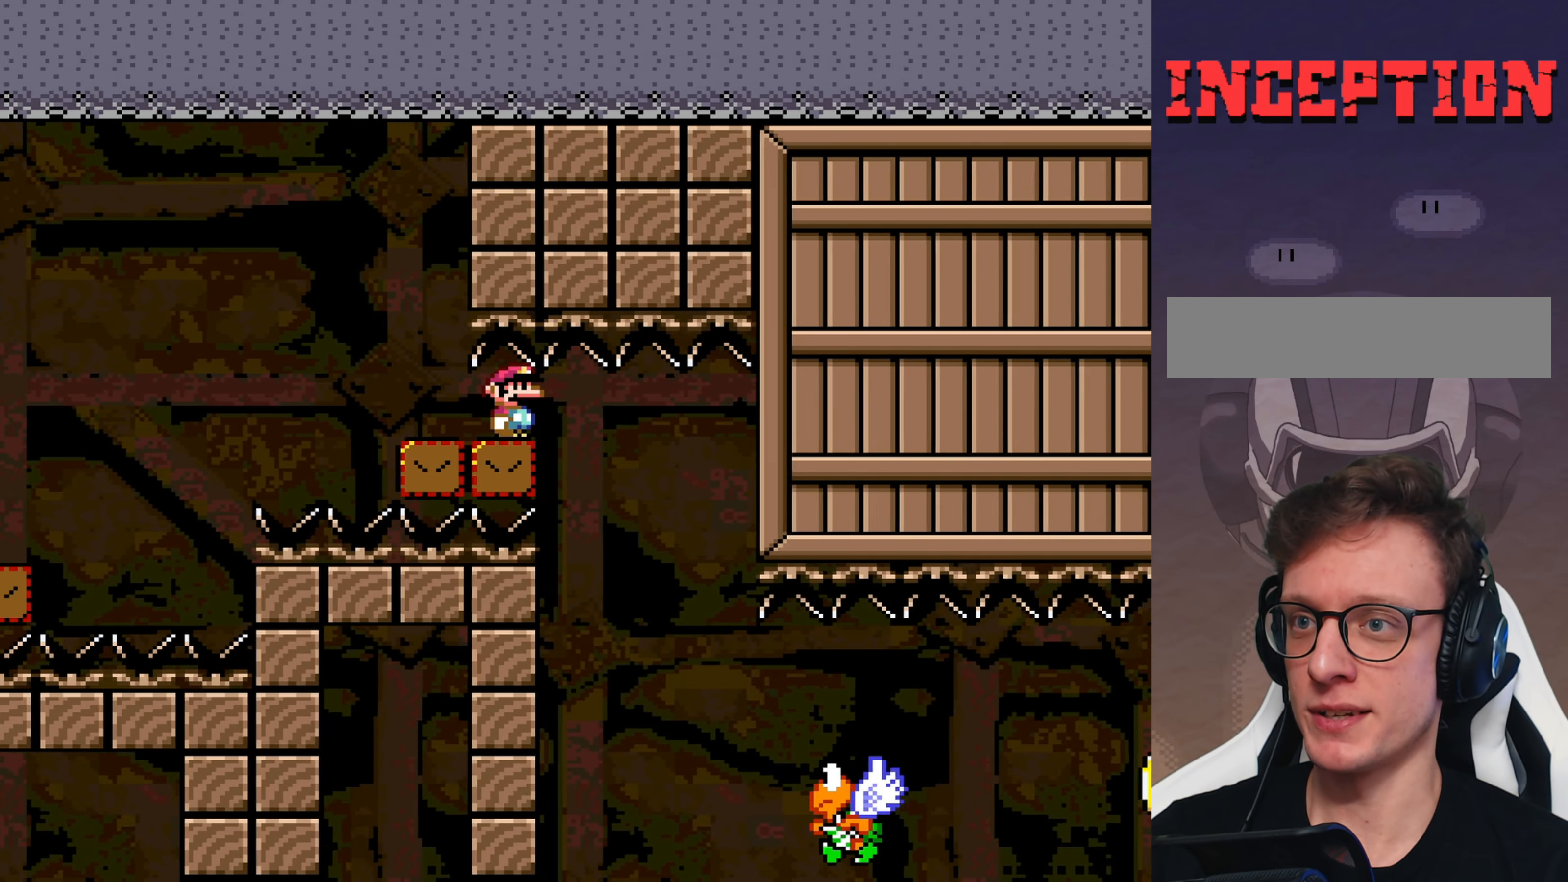
{"buttons": ["Y", "DPAD_RIGHT"], "events": [[183, "DPAD_RIGHT", "up"], [216, "DPAD_LEFT", "down"], [250, "DPAD_UP", "down"], [316, "DPAD_LEFT", "up"], [350, "DPAD_RIGHT", "down"], [350, "DPAD_UP", "up"], [450, "B", "up"]]}
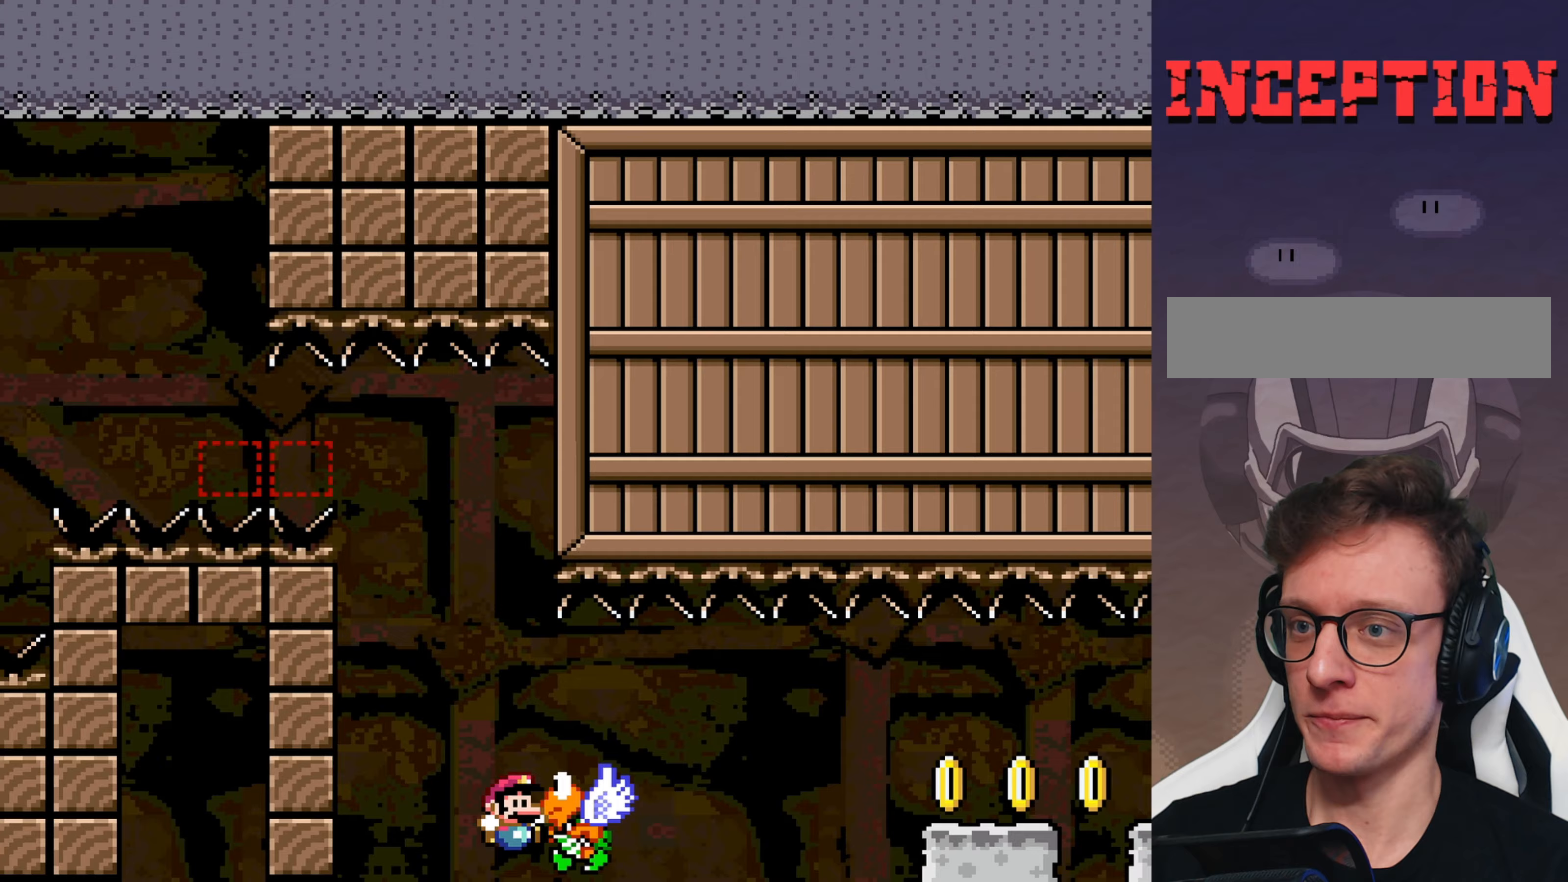
{"buttons": [], "events": [[50, "B", "down"], [500, "B", "up"], [500, "DPAD_RIGHT", "up"], [500, "Y", "up"]]}
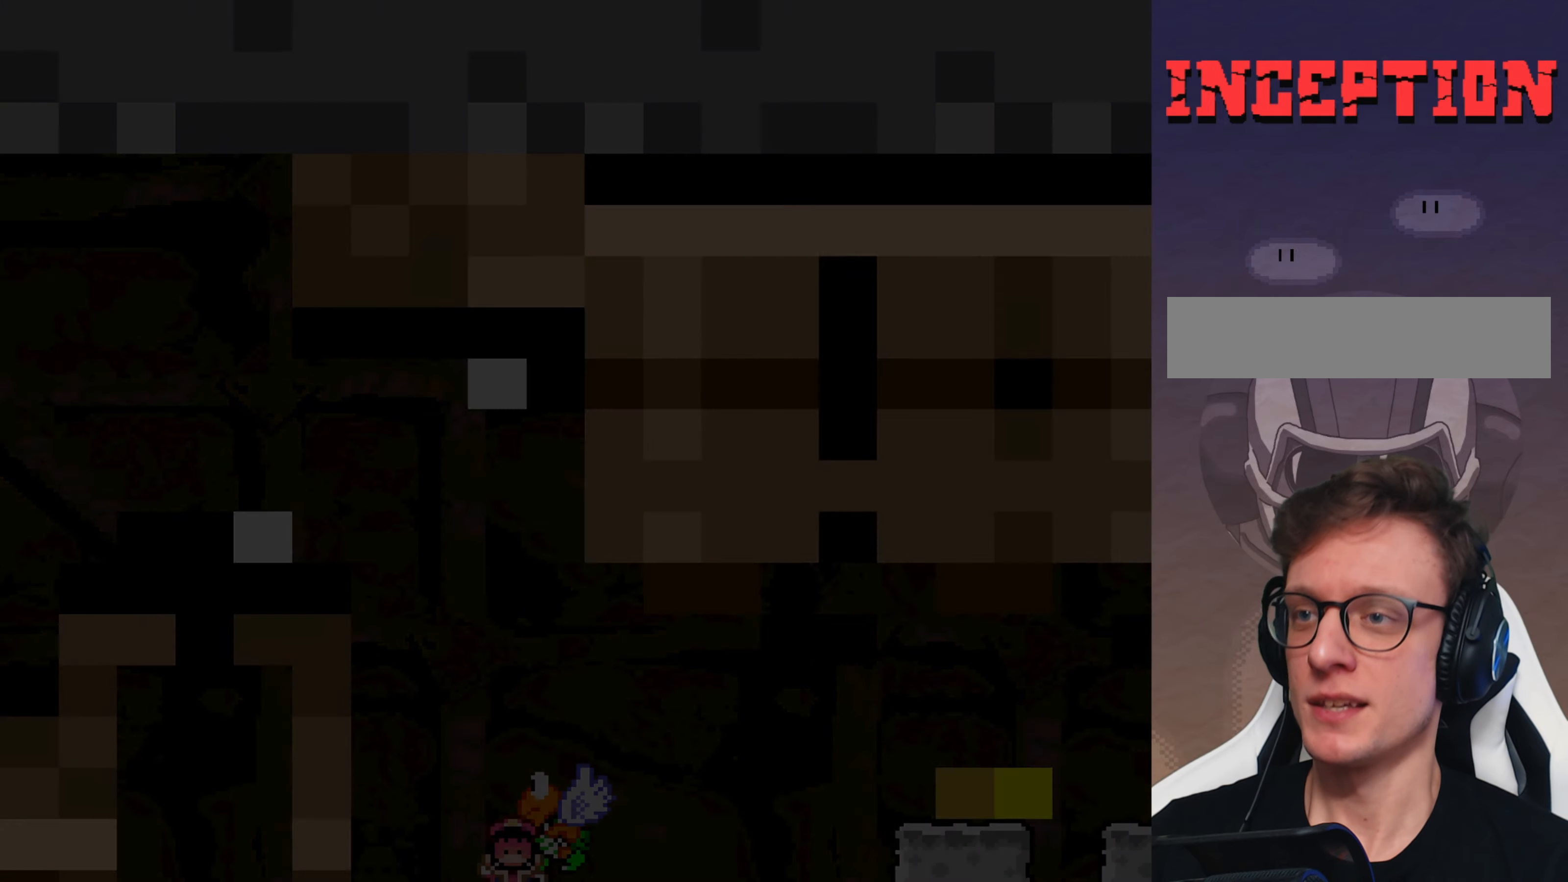
{"buttons": ["Y"], "events": [[167, "Y", "down"]]}